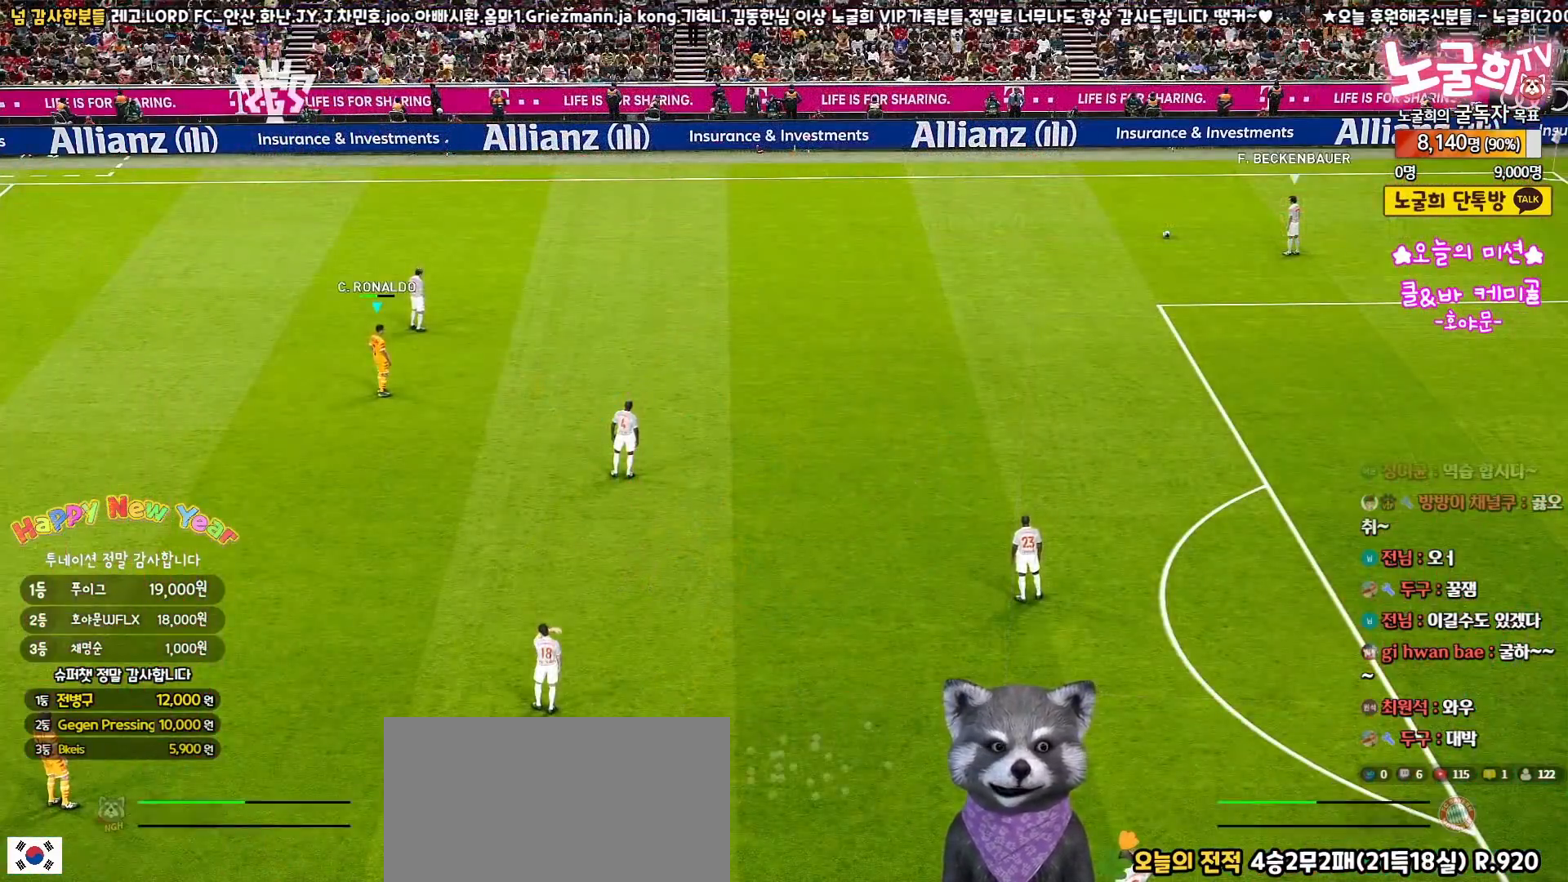
Gameplay with a controller (PlayStation layout); each line is a JSON object with the inputs held at the frame after it. "events" lists button and stick changes between this image and that frame as [ms after this image, input, new state], when the widget could be followed in between. Not read: R1.
{"buttons": ["R2"], "left_stick": "up-right", "right_stick": "center", "events": [[33, "R2", "down"], [50, "left_stick", "up-right"]]}
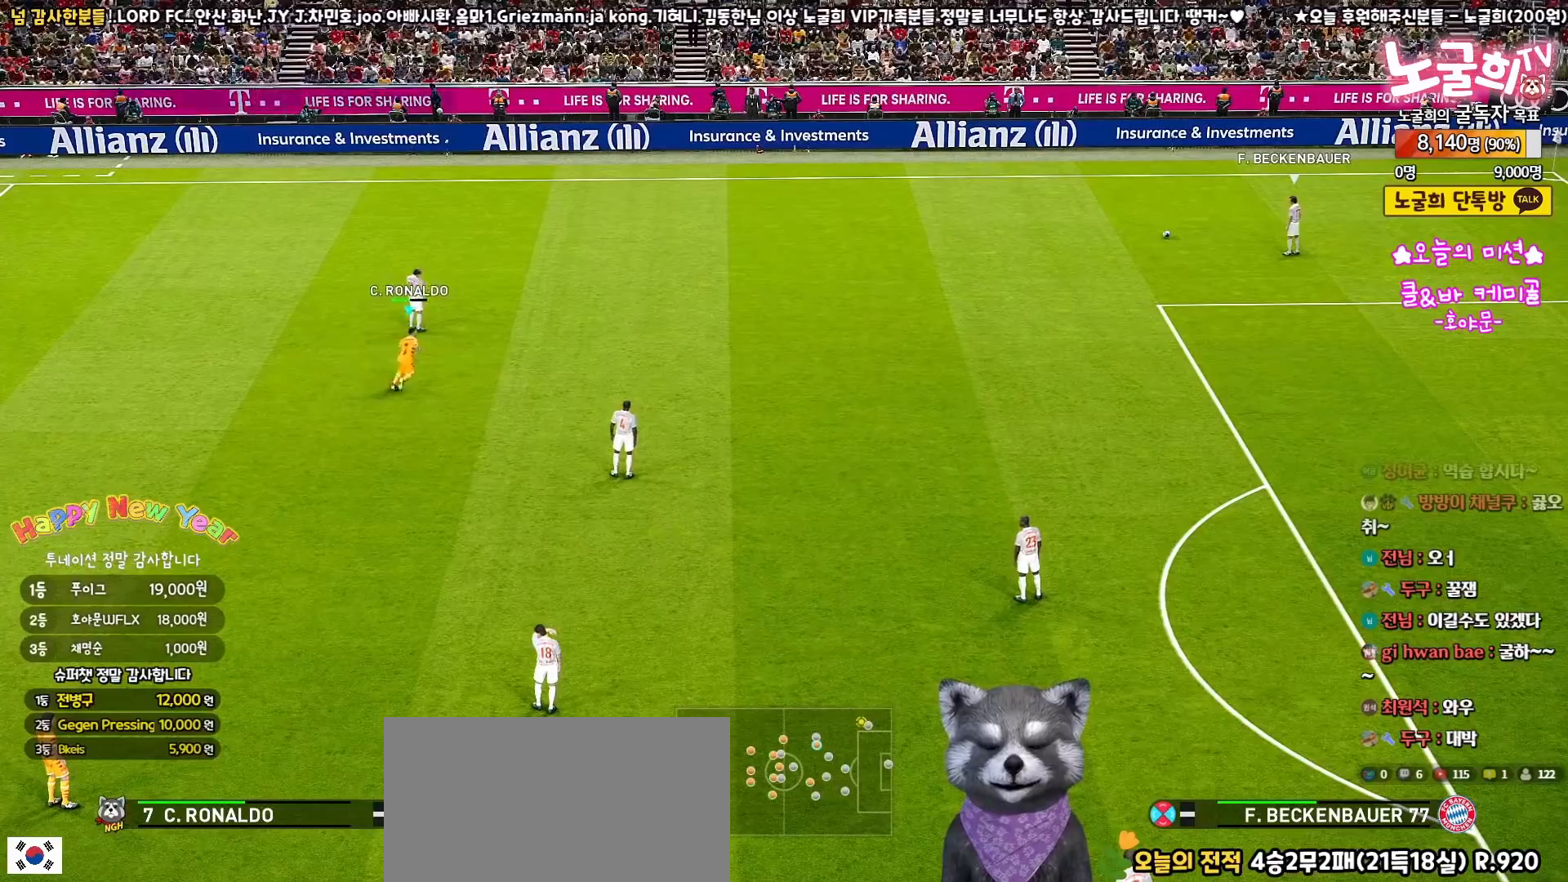
{"buttons": [], "left_stick": "up", "right_stick": "center", "events": [[200, "left_stick", "up"], [400, "R2", "up"]]}
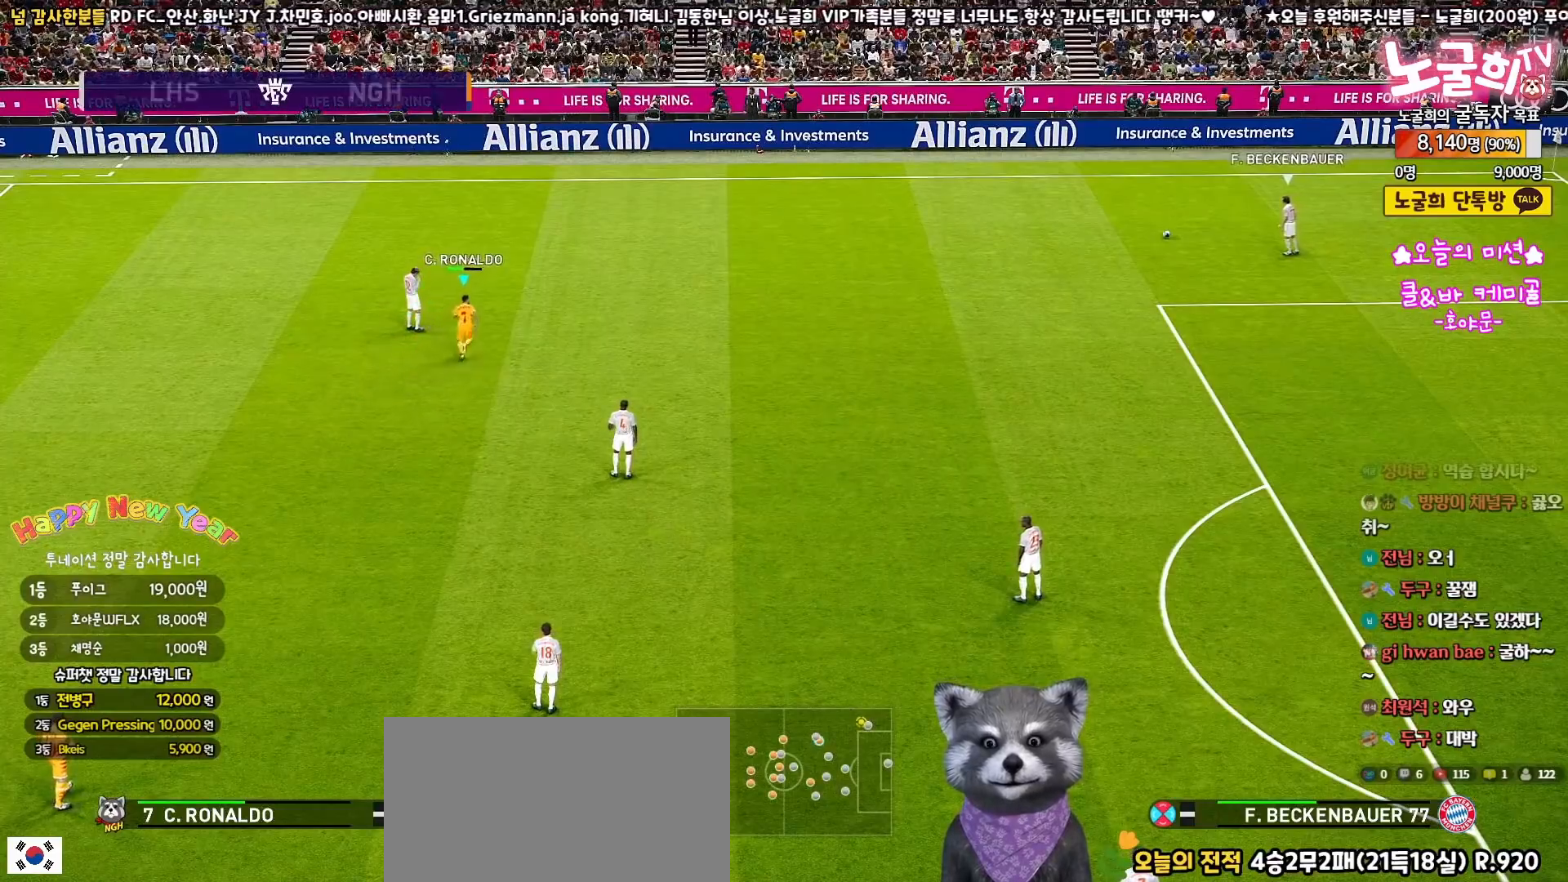
{"buttons": [], "left_stick": "center", "right_stick": "center", "events": [[83, "left_stick", "center"]]}
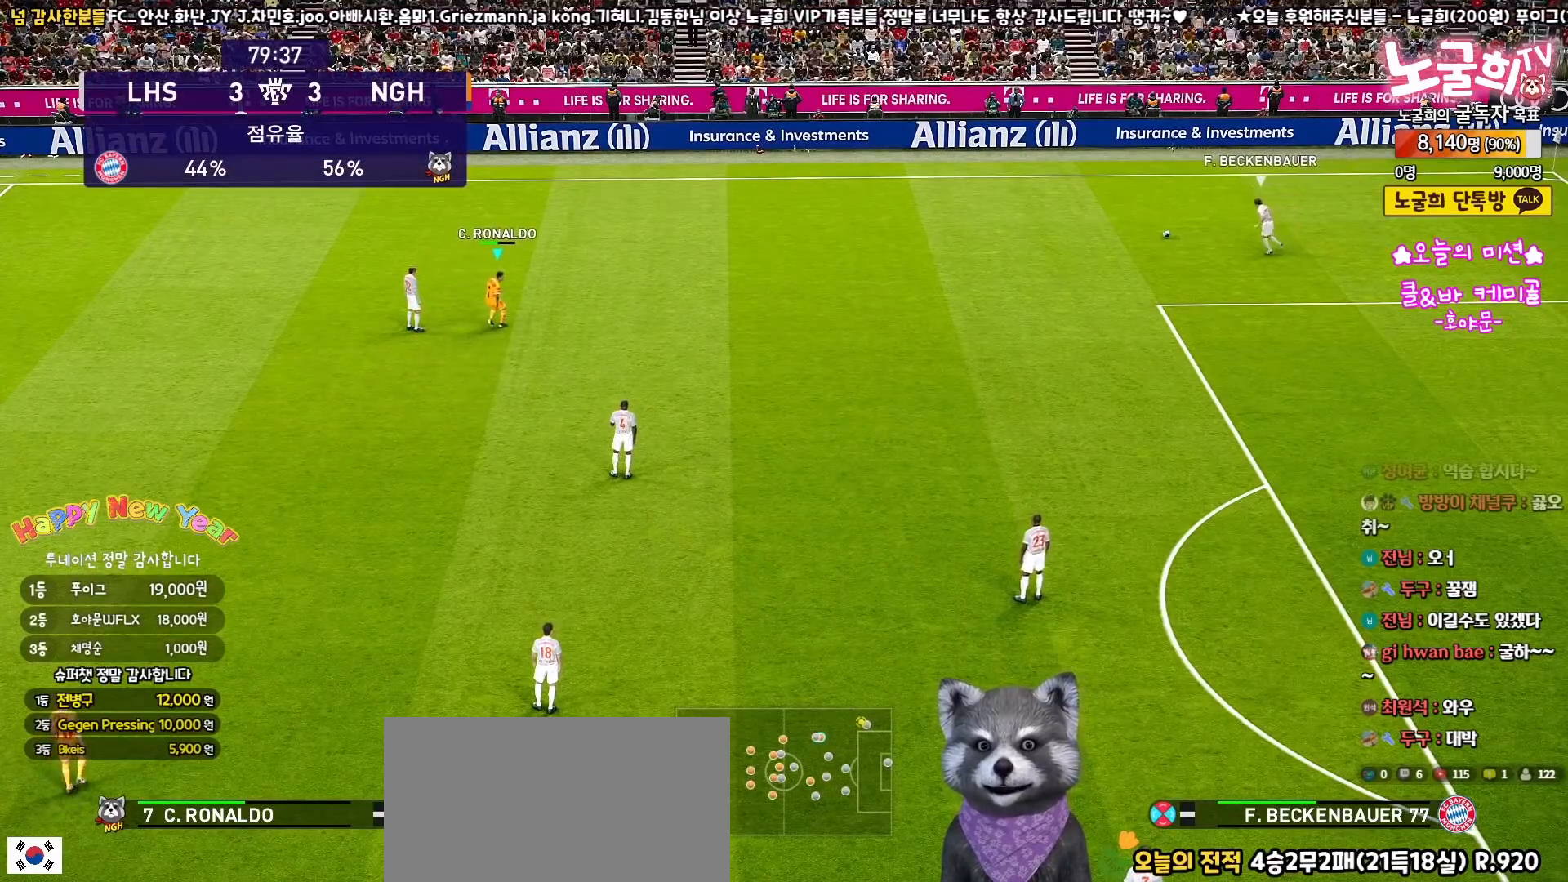
{"buttons": [], "left_stick": "center", "right_stick": "center", "events": []}
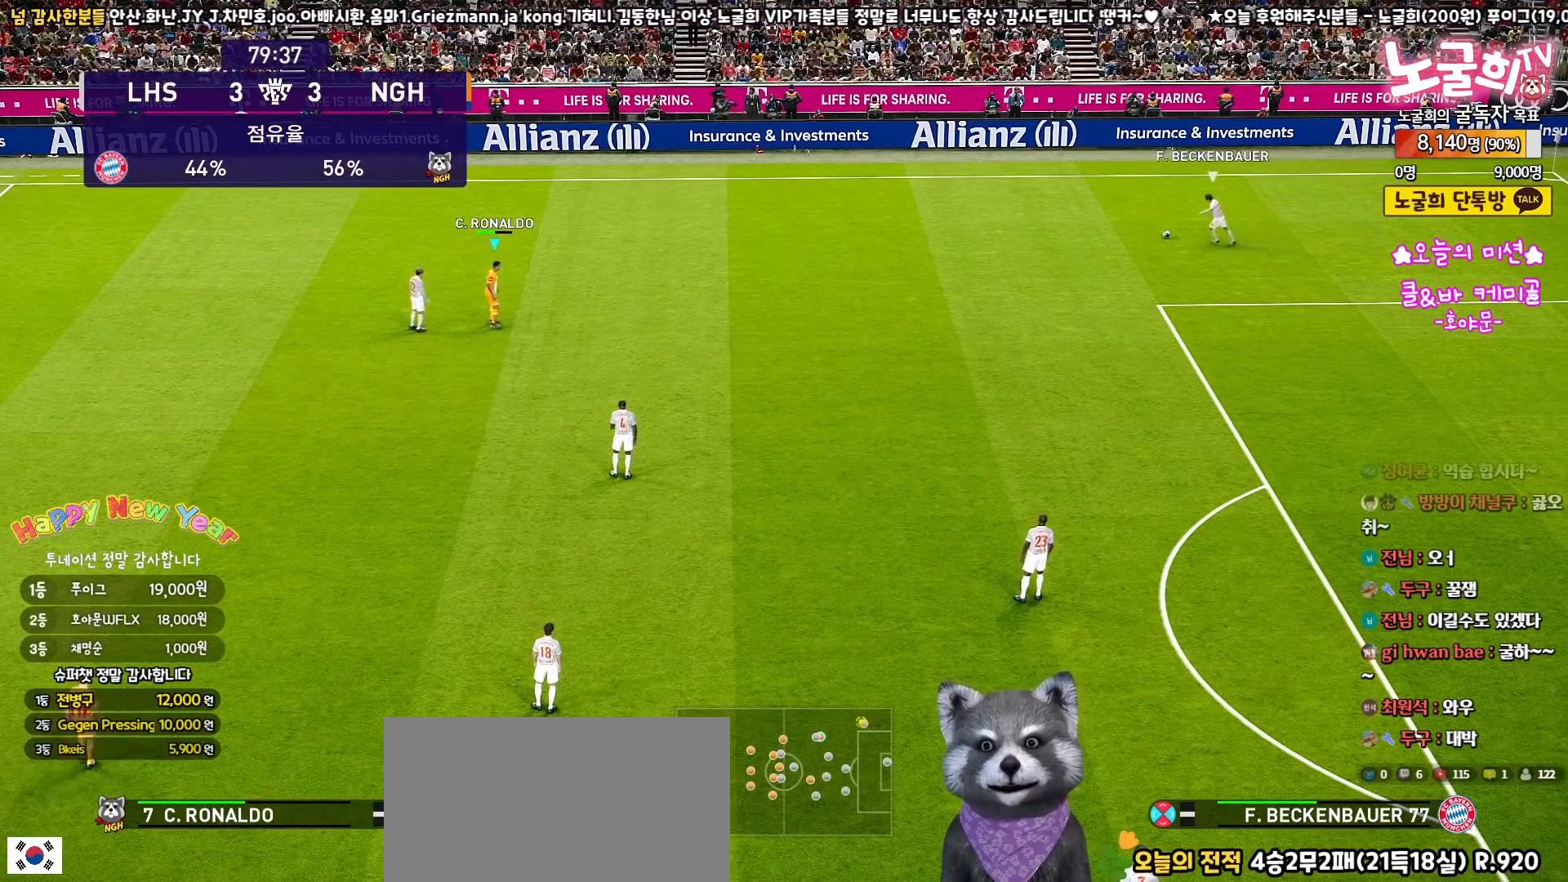
{"buttons": [], "left_stick": "center", "right_stick": "center", "events": []}
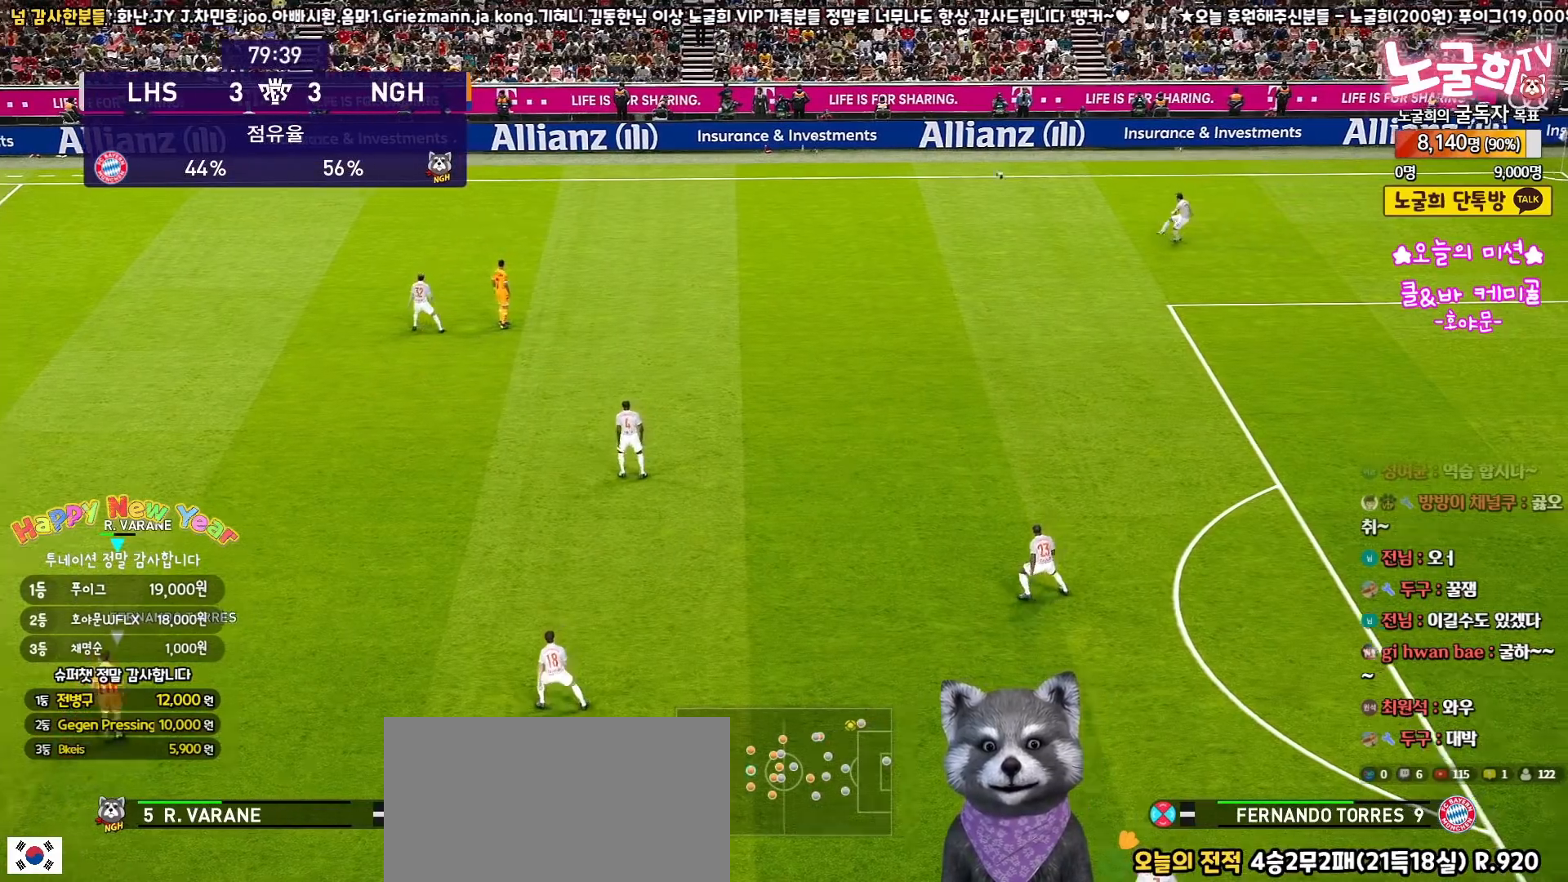
{"buttons": [], "left_stick": "center", "right_stick": "center", "events": []}
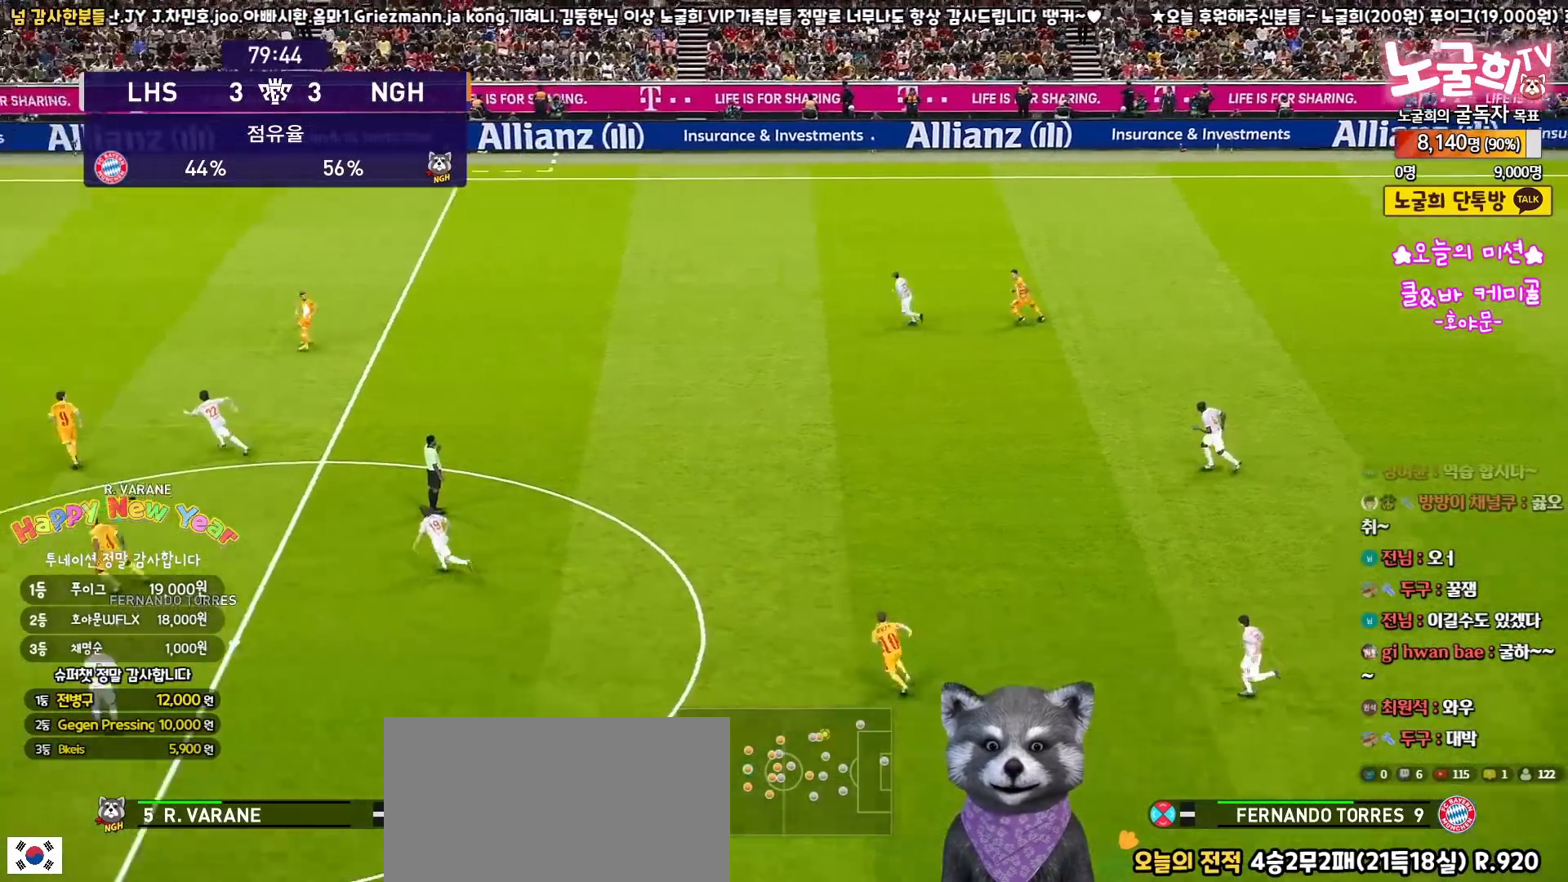
{"buttons": [], "left_stick": "center", "right_stick": "center", "events": []}
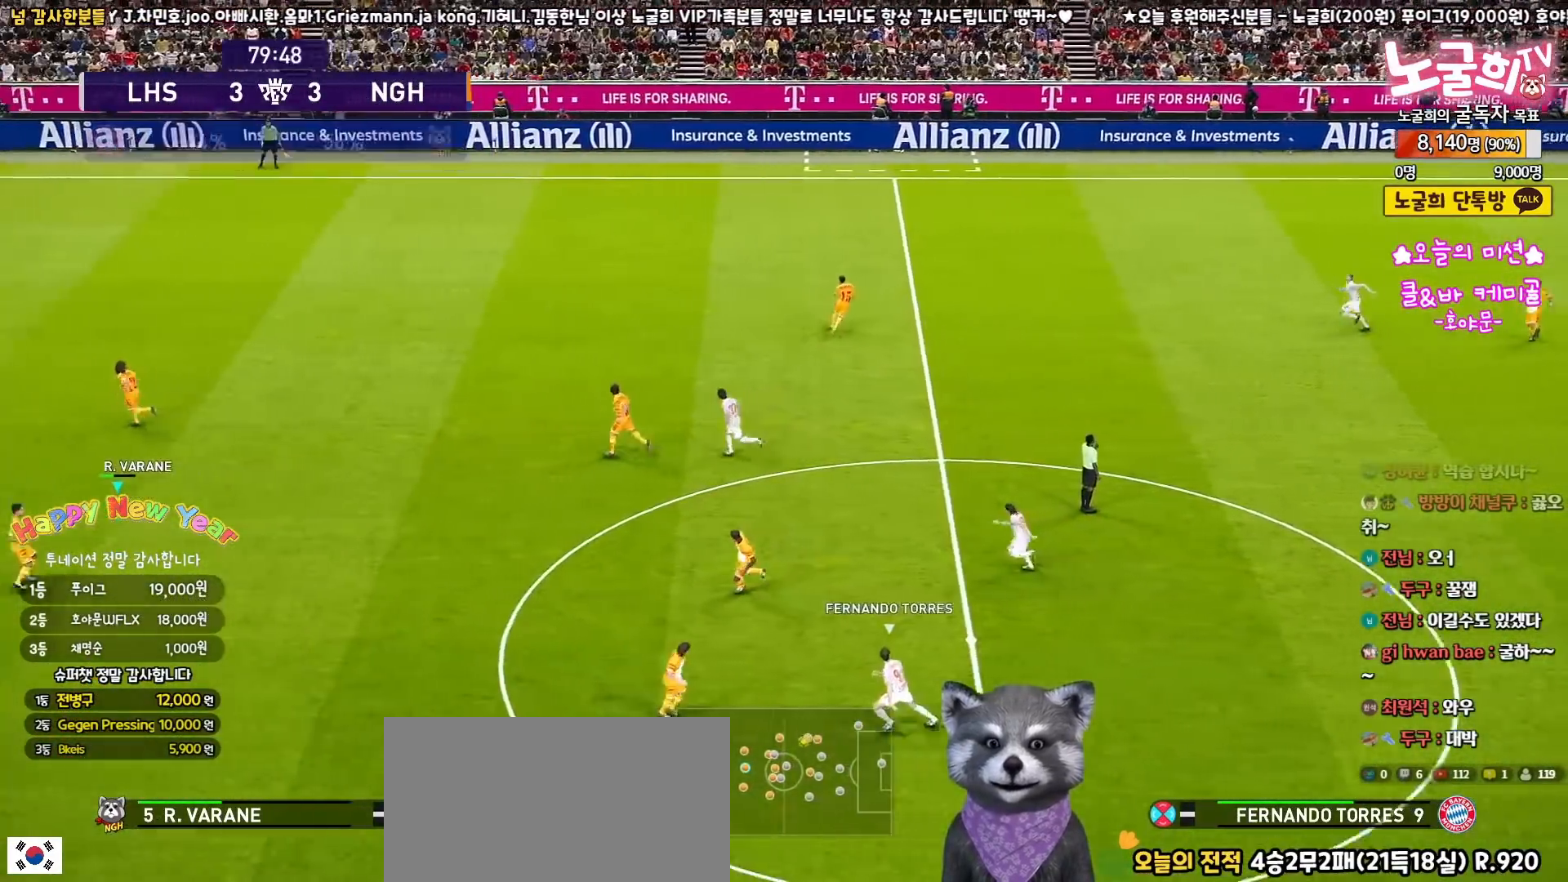
{"buttons": [], "left_stick": "center", "right_stick": "center", "events": []}
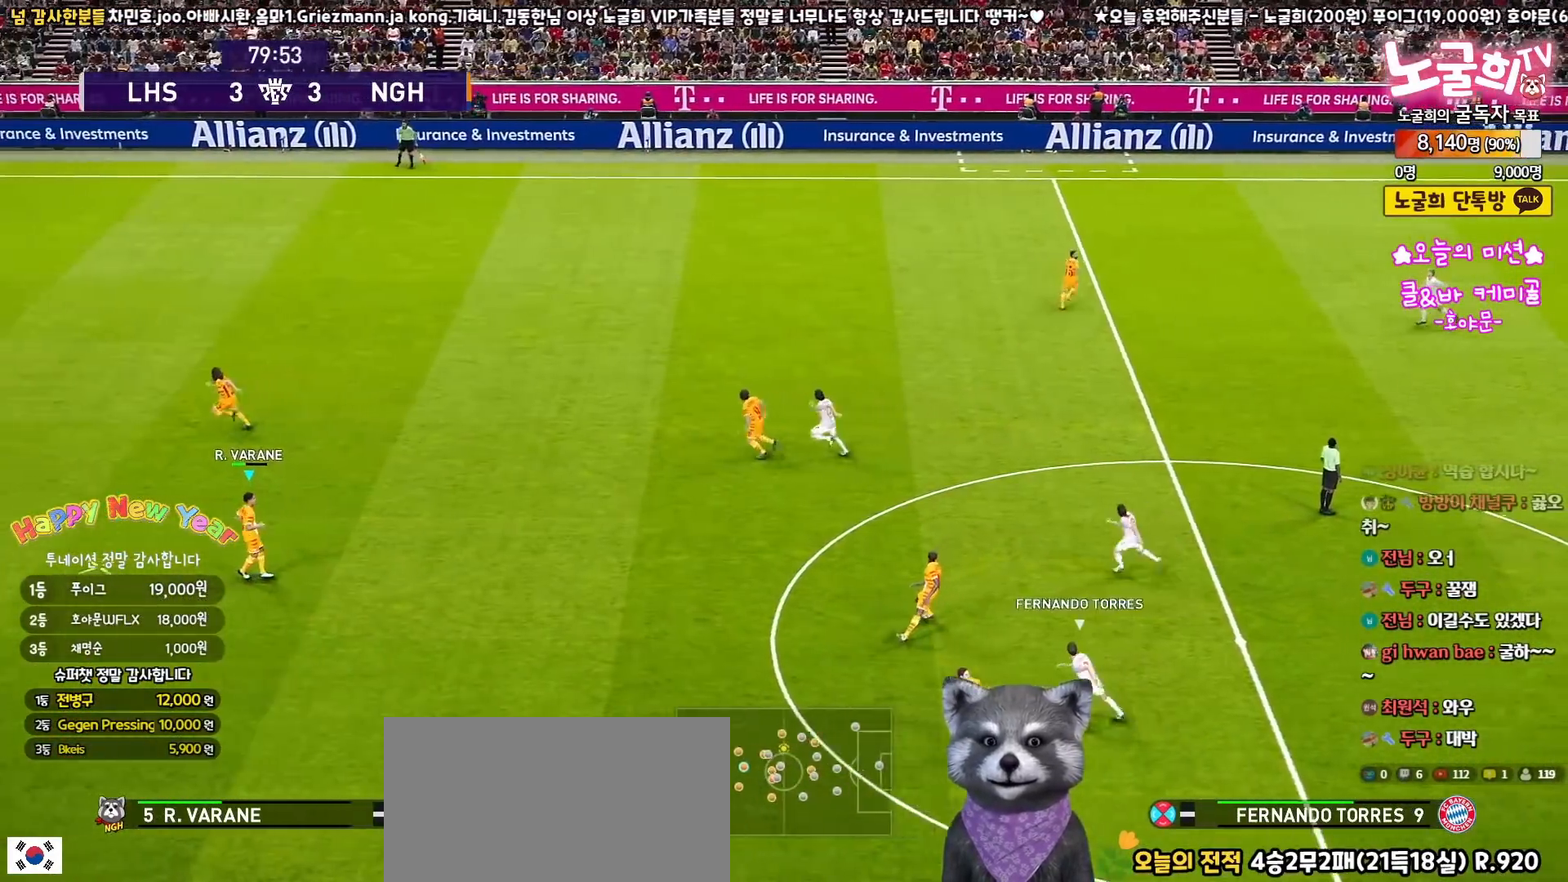
{"buttons": [], "left_stick": "center", "right_stick": "center", "events": []}
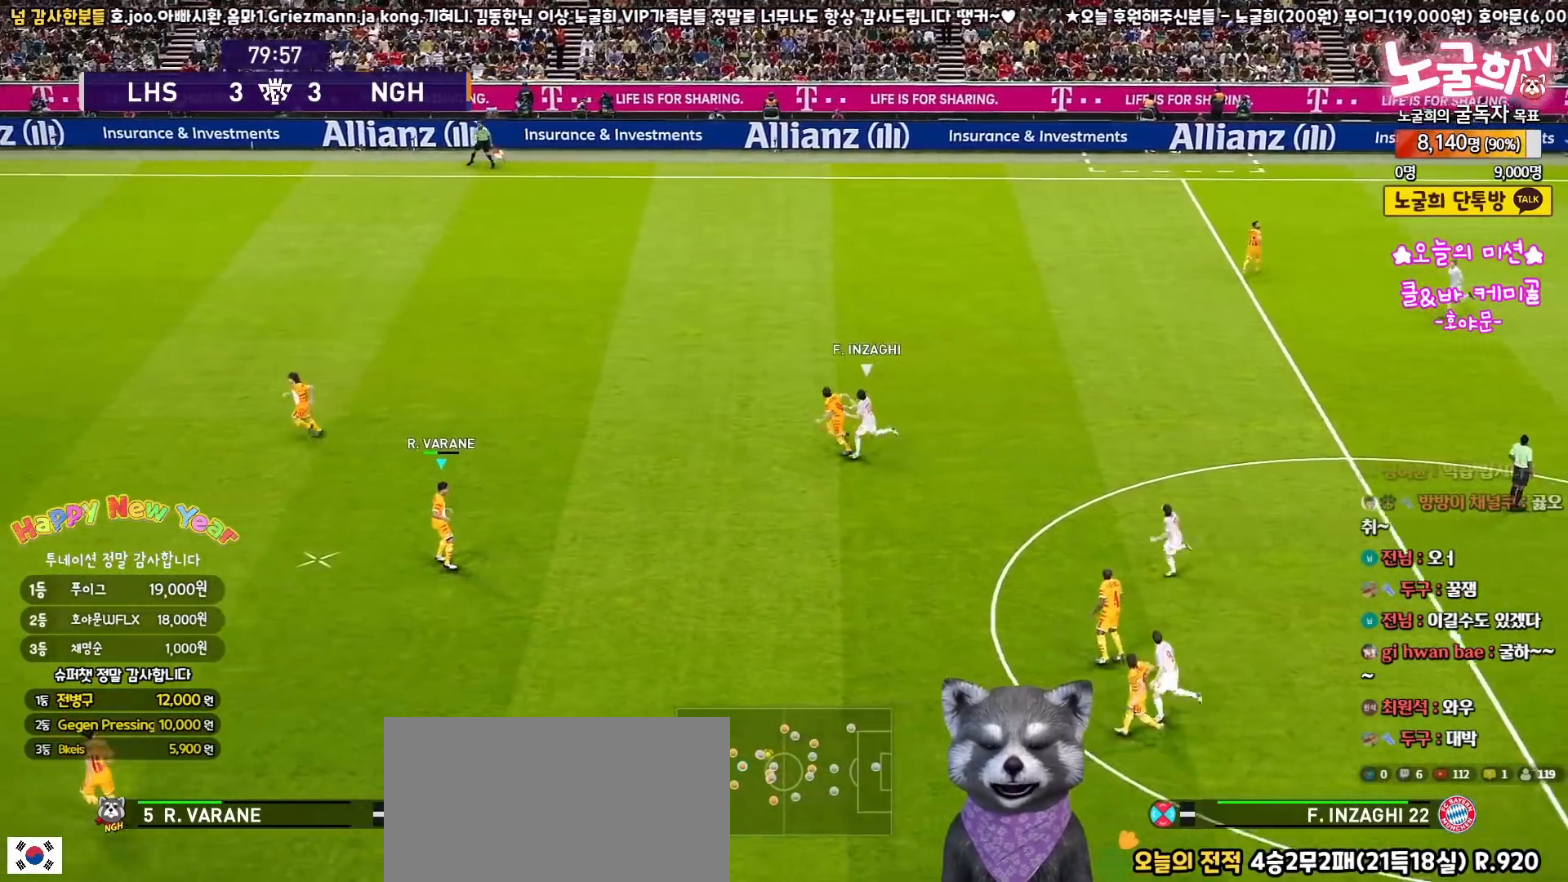
{"buttons": [], "left_stick": "center", "right_stick": "center", "events": []}
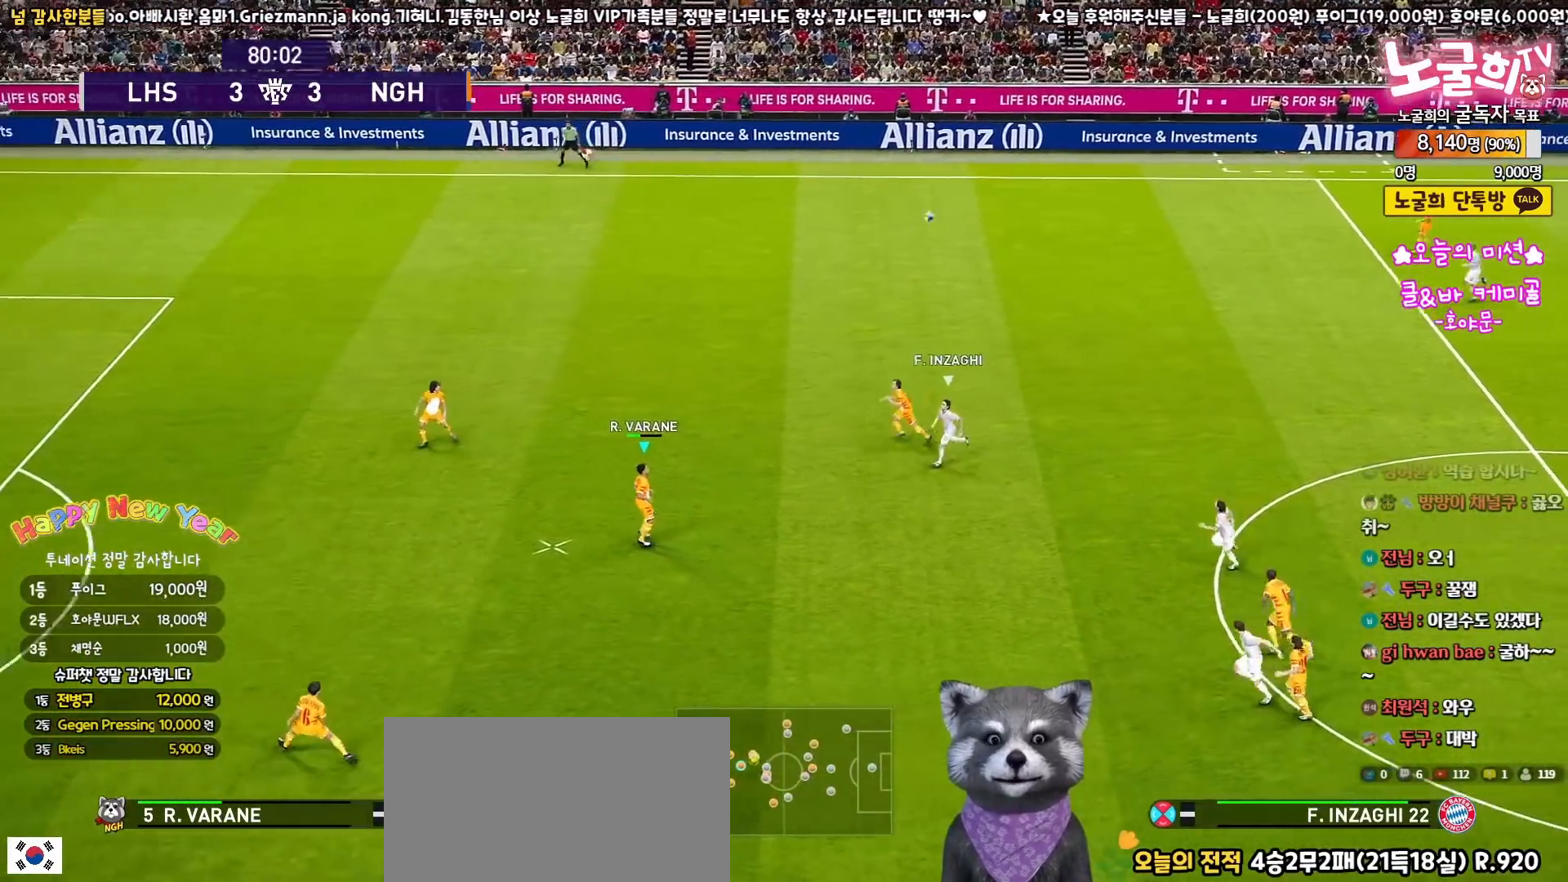
{"buttons": ["L3"], "left_stick": "down-left", "right_stick": "center", "events": [[83, "left_stick", "down"], [217, "left_stick", "down-left"], [350, "L3", "down"]]}
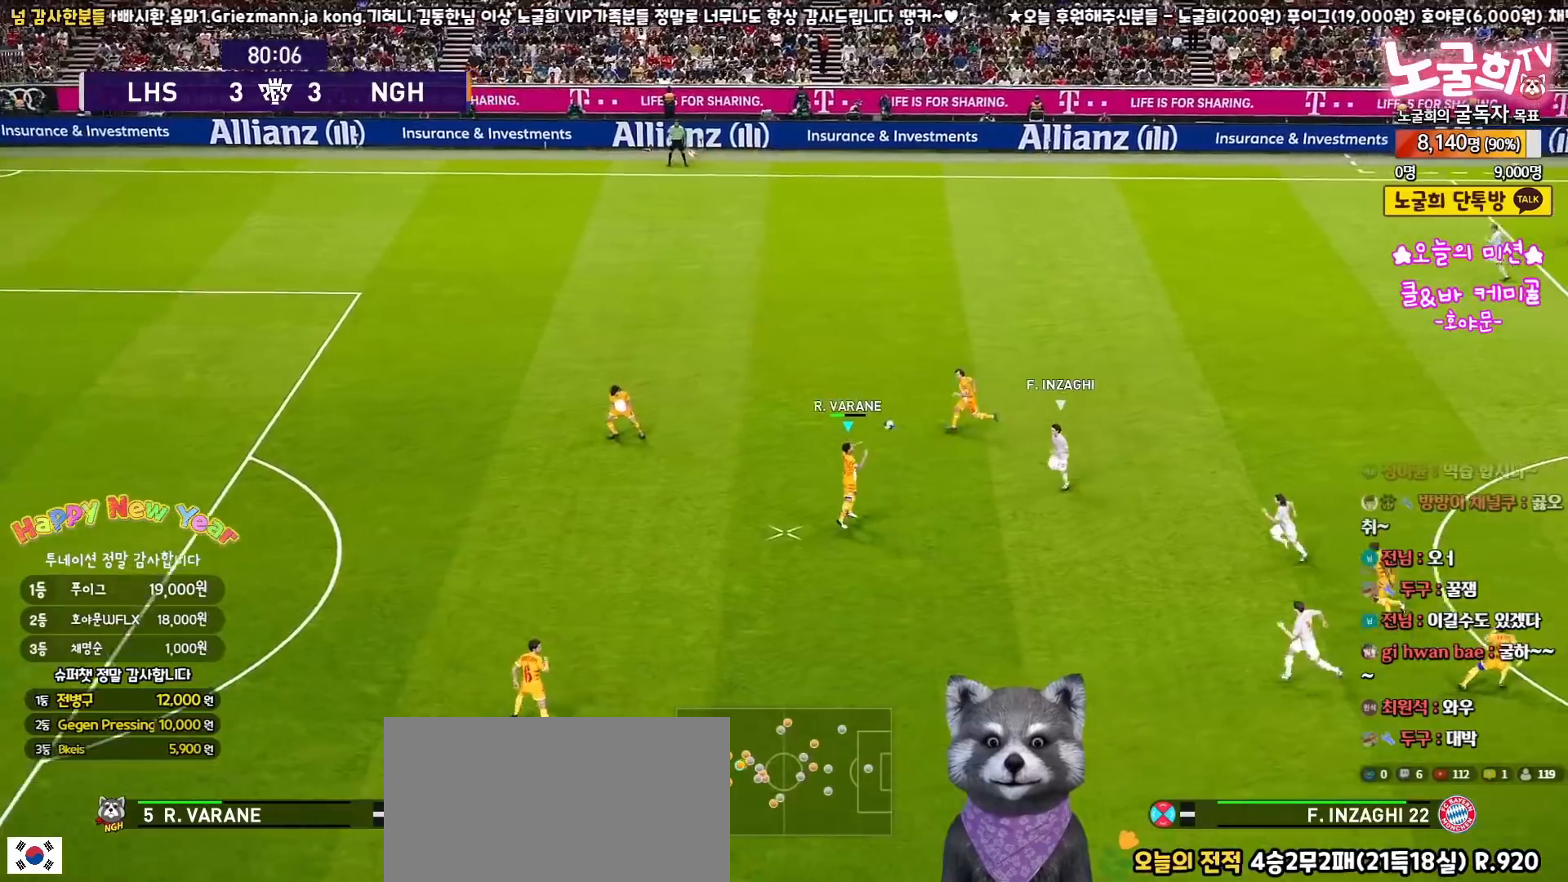
{"buttons": ["L3"], "left_stick": "down-left", "right_stick": "center", "events": [[167, "CROSS", "down"], [233, "CROSS", "up"]]}
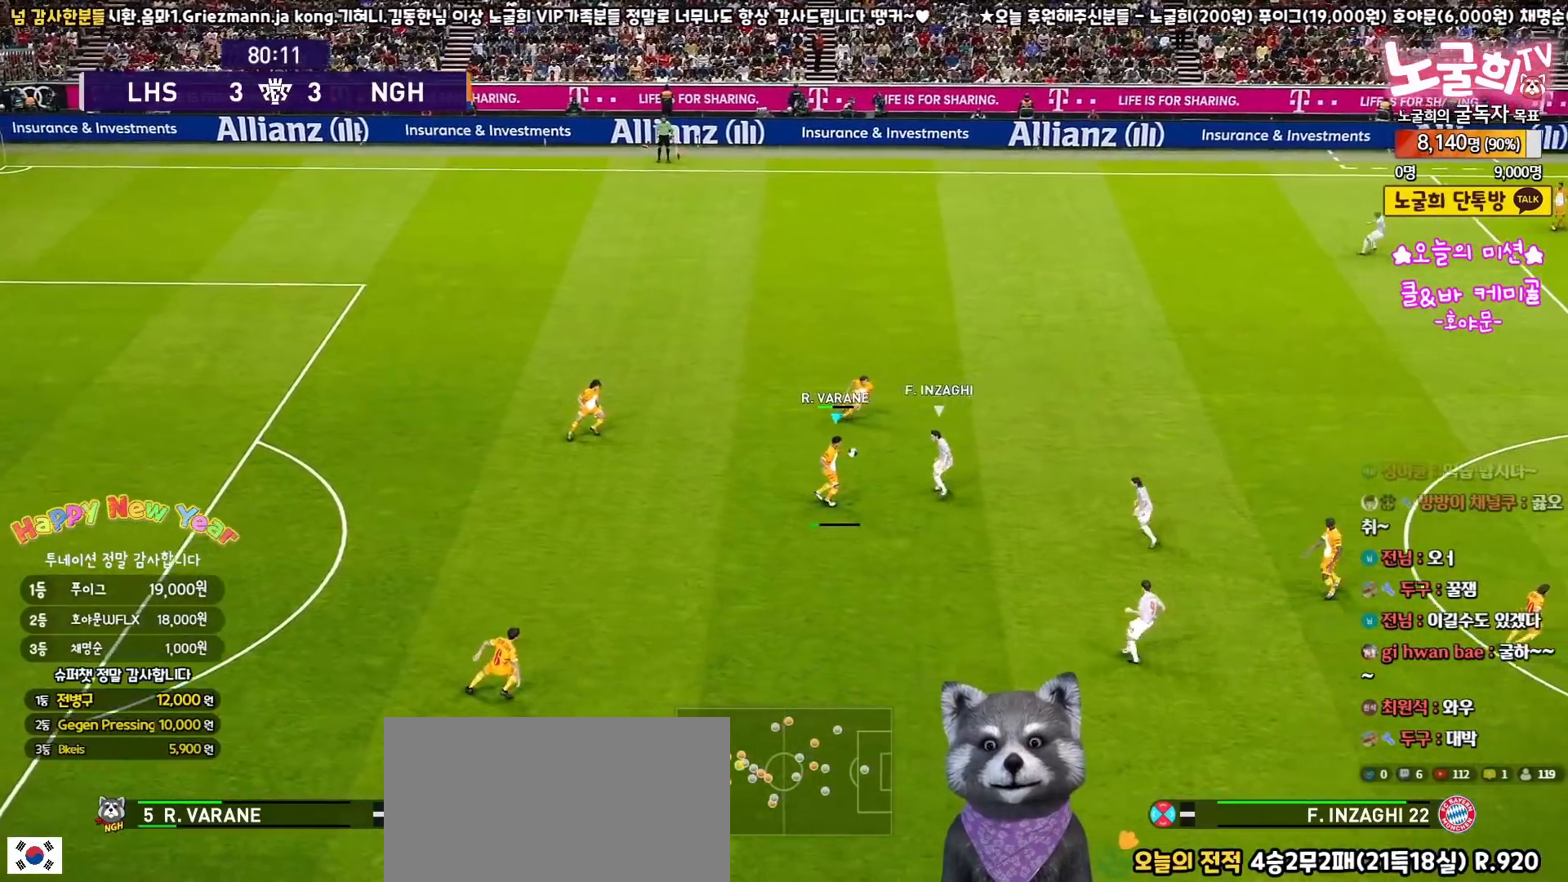
{"buttons": [], "left_stick": "down-right", "right_stick": "center", "events": [[400, "L3", "up"], [483, "left_stick", "down-right"]]}
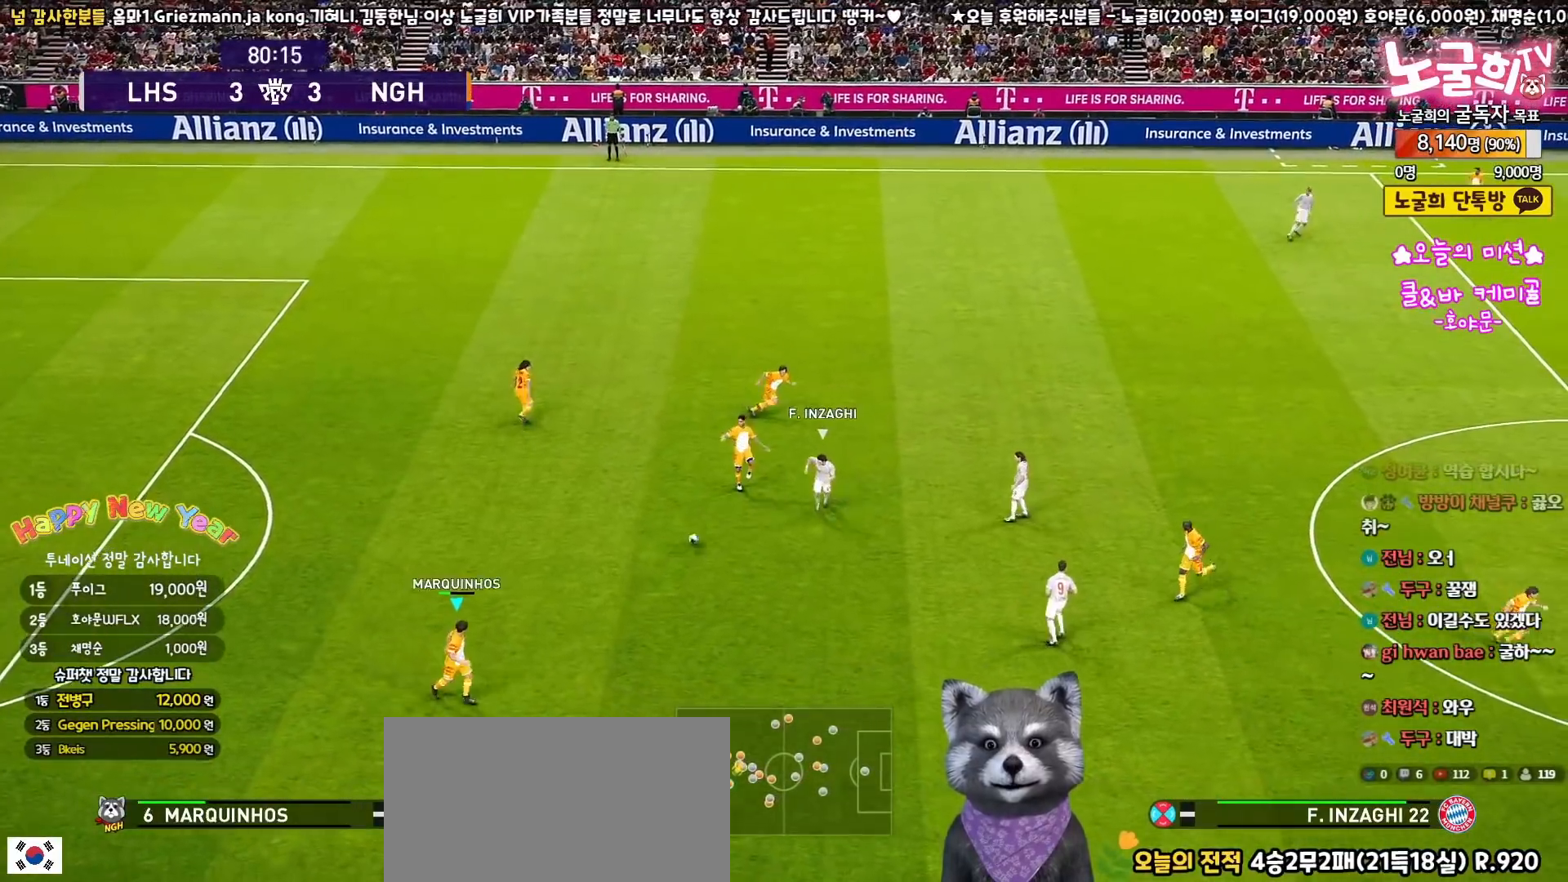
{"buttons": ["L3"], "left_stick": "down-right", "right_stick": "center", "events": [[167, "L3", "down"]]}
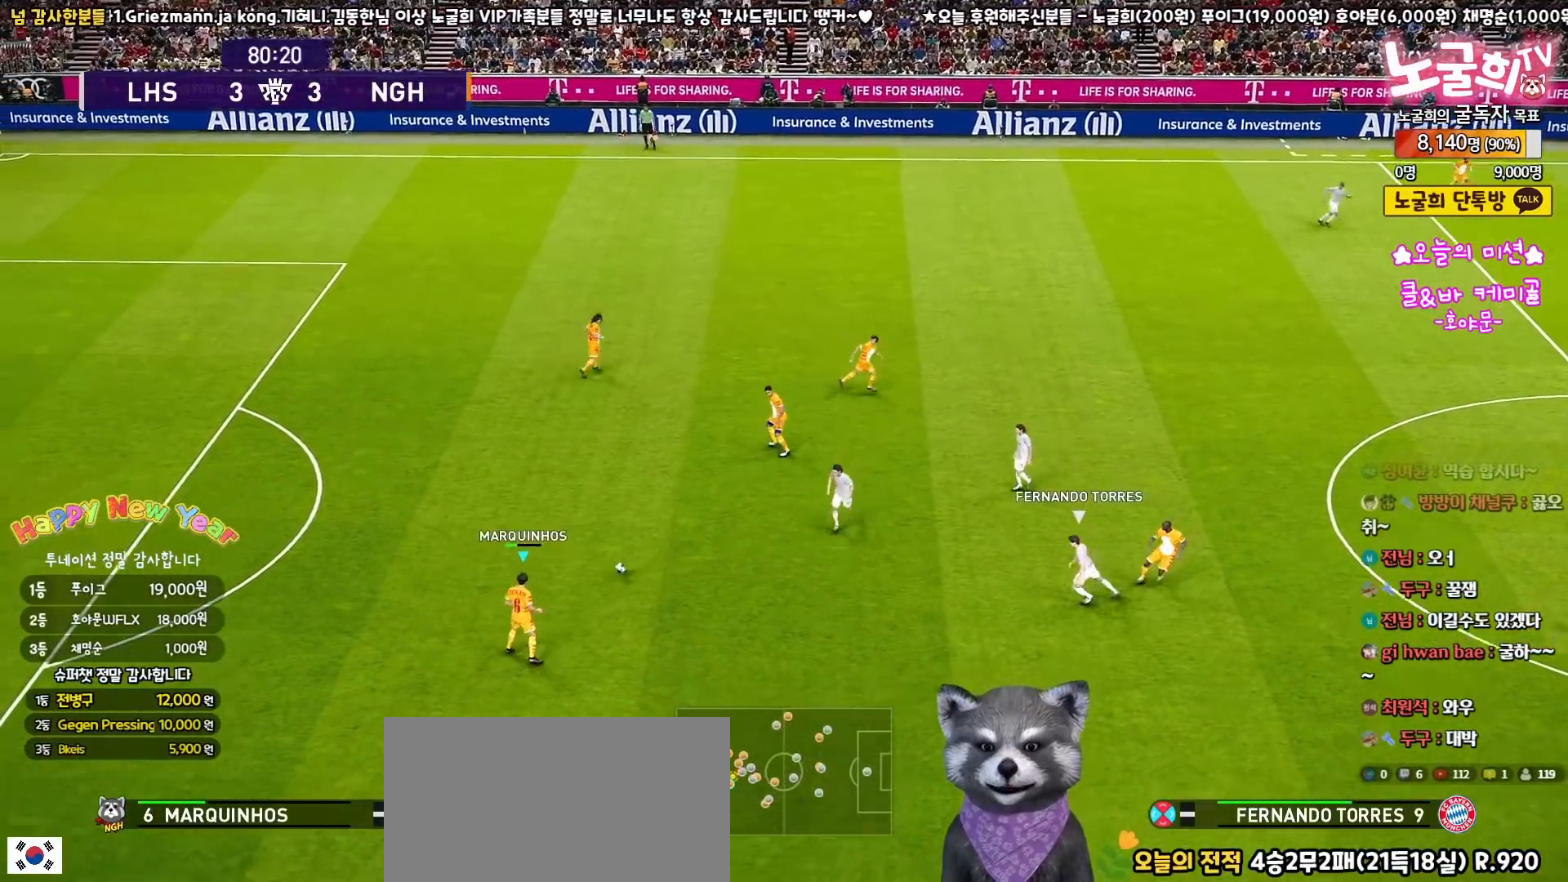
{"buttons": [], "left_stick": "right", "right_stick": "center", "events": [[433, "L3", "up"], [467, "left_stick", "right"]]}
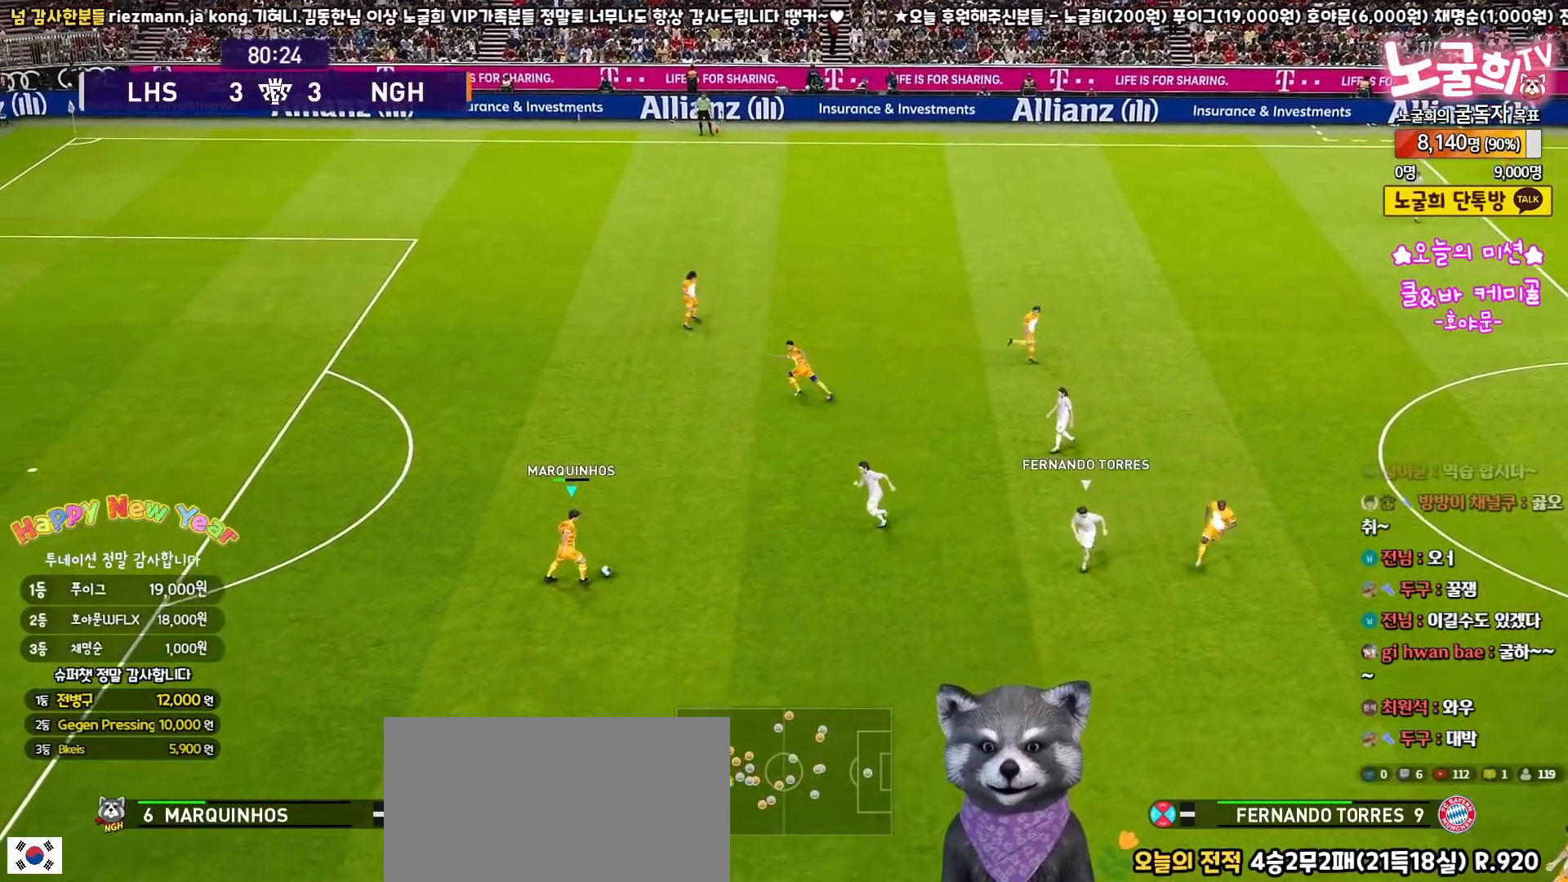
{"buttons": ["L3"], "left_stick": "up", "right_stick": "center", "events": [[67, "left_stick", "up-right"], [100, "TRIANGLE", "down"], [133, "L3", "down"], [250, "TRIANGLE", "up"], [267, "left_stick", "up"]]}
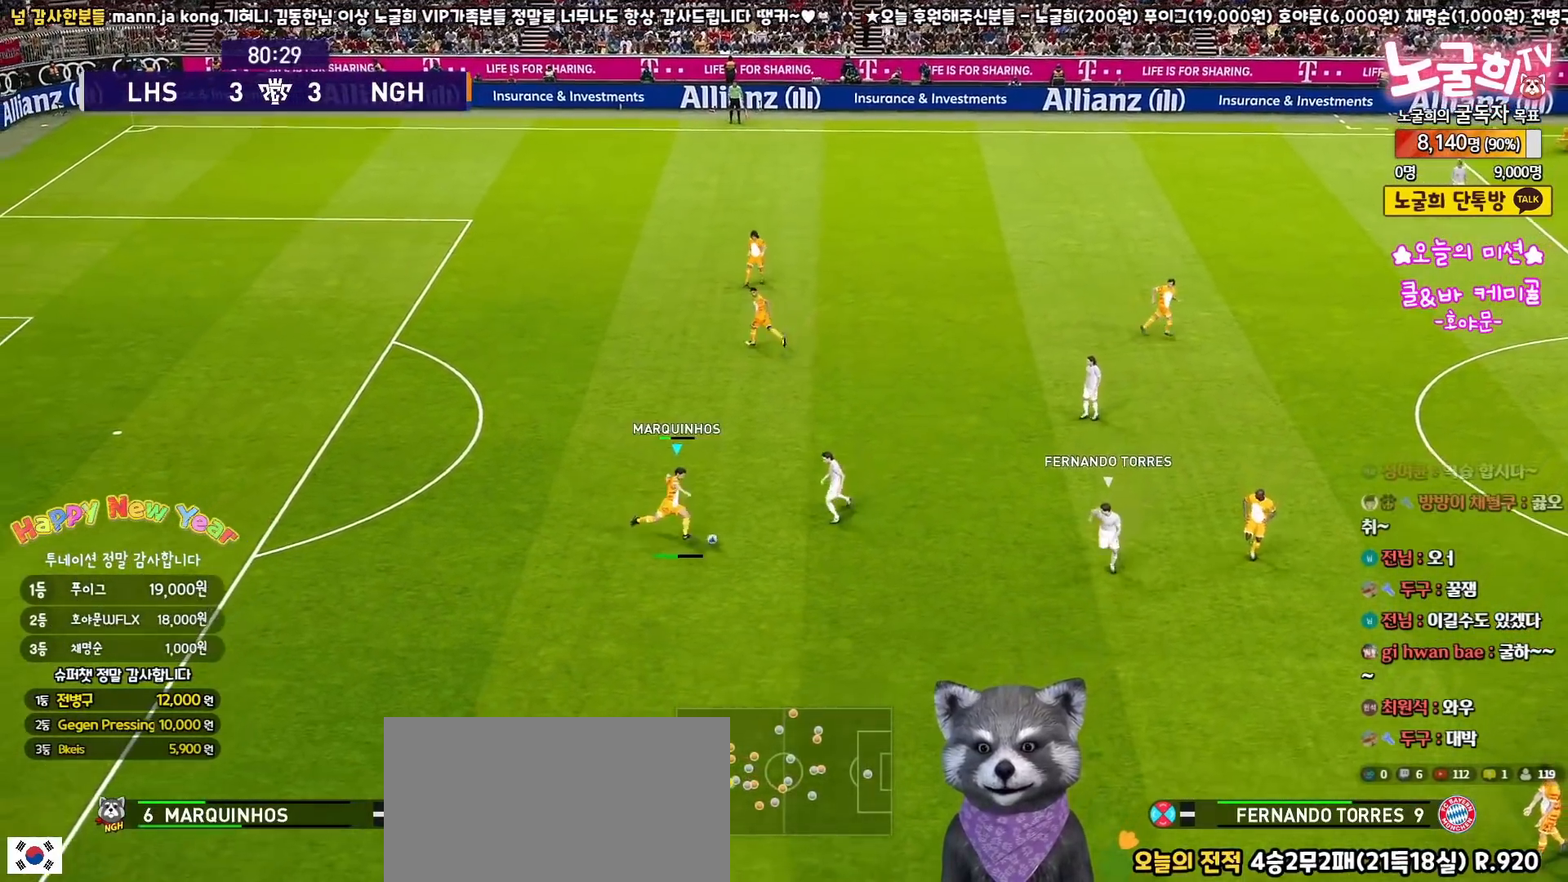
{"buttons": ["L3"], "left_stick": "up", "right_stick": "center", "events": []}
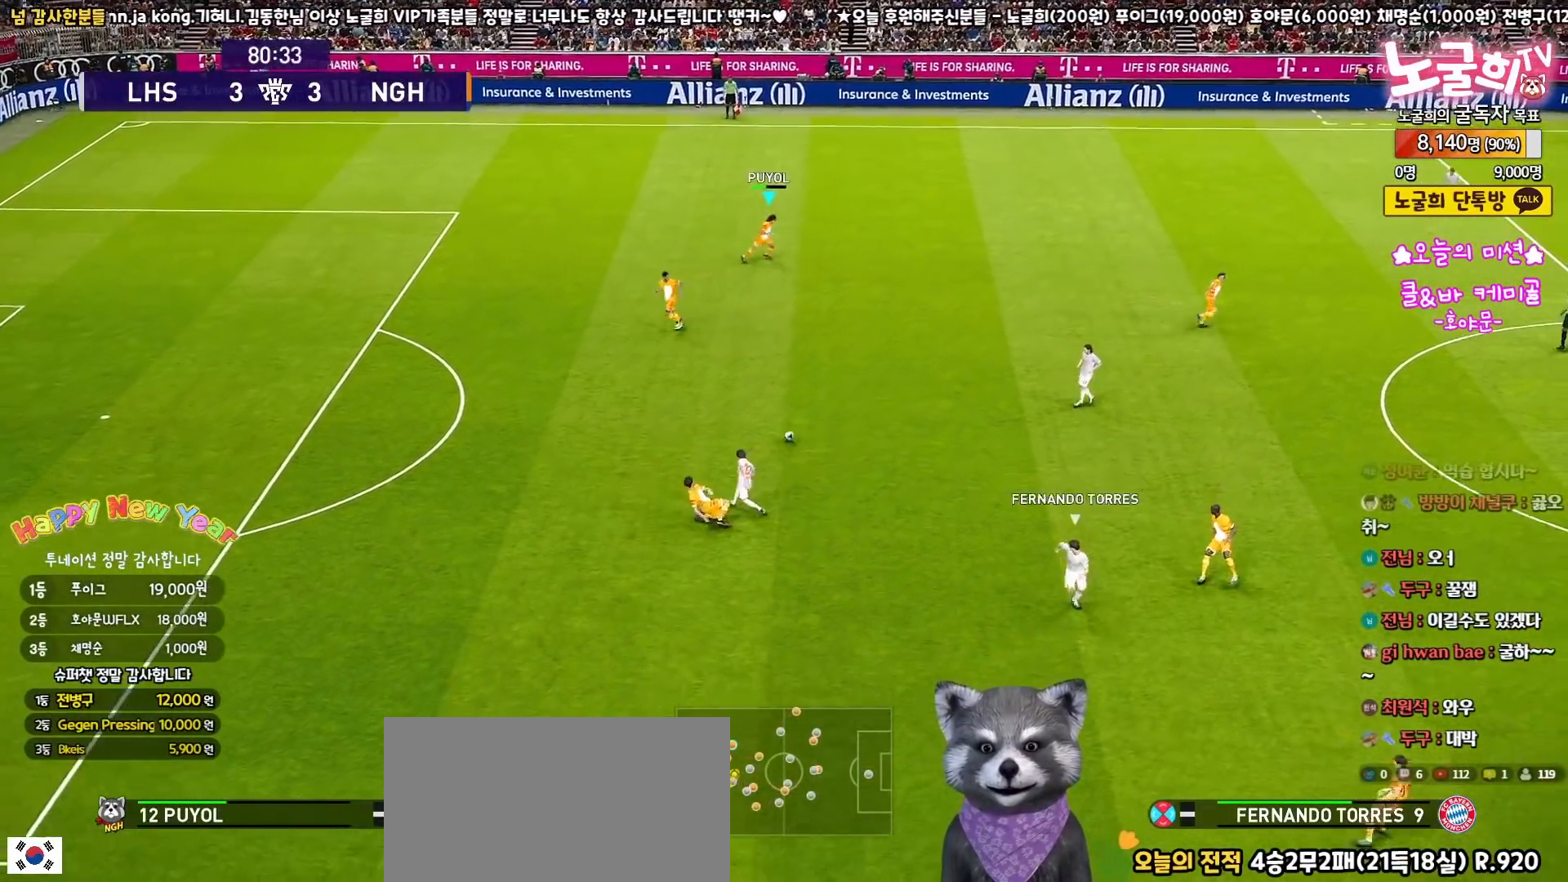
{"buttons": [], "left_stick": "right", "right_stick": "center", "events": [[17, "L3", "up"], [83, "left_stick", "down-right"], [367, "left_stick", "right"]]}
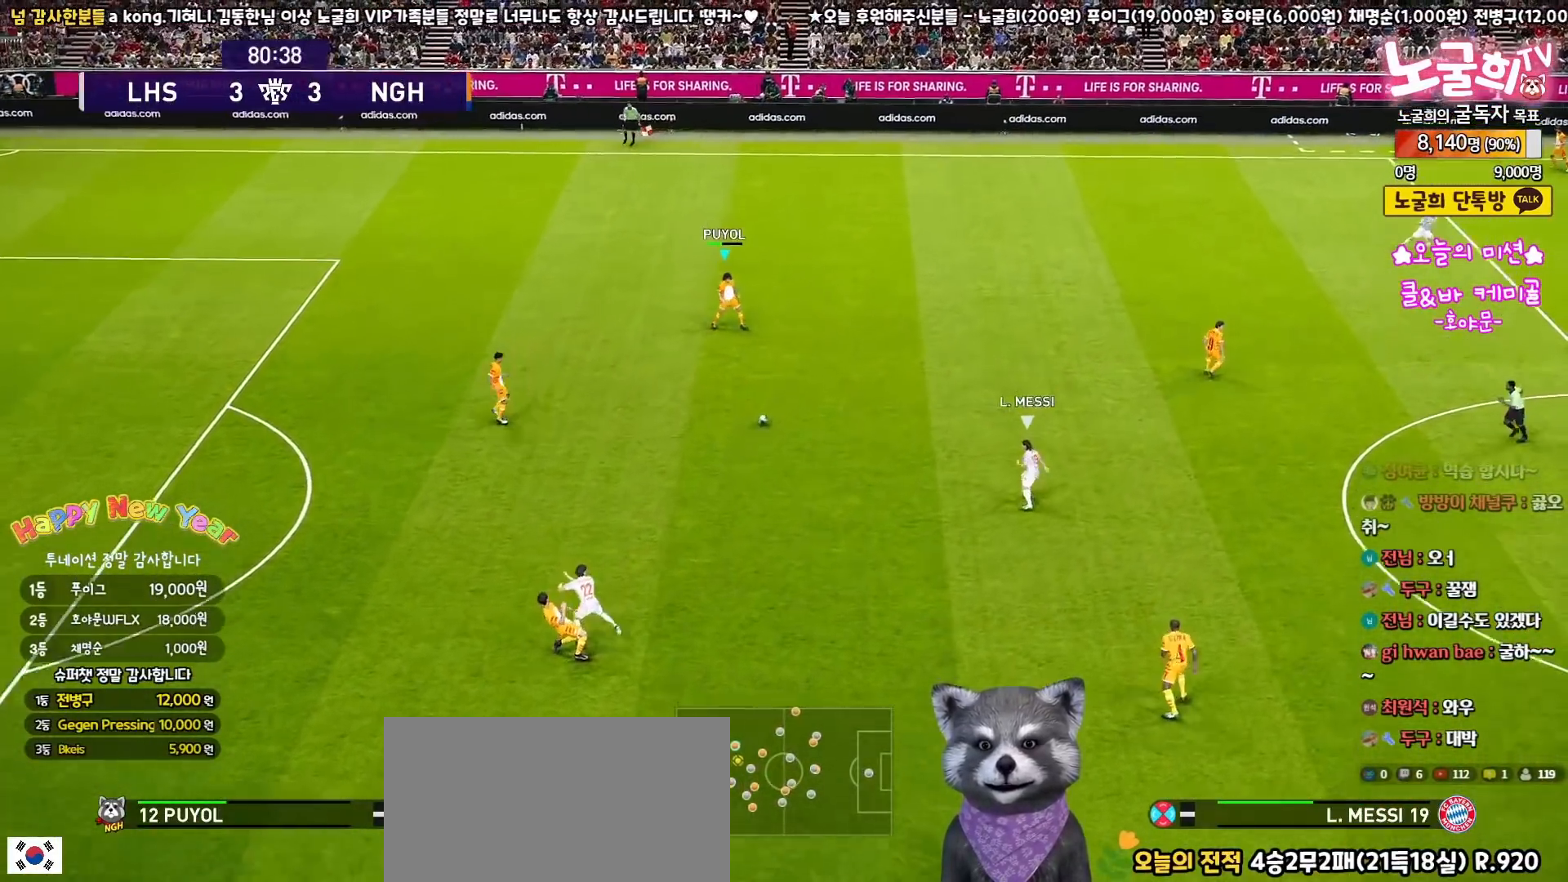
{"buttons": [], "left_stick": "right", "right_stick": "center", "events": []}
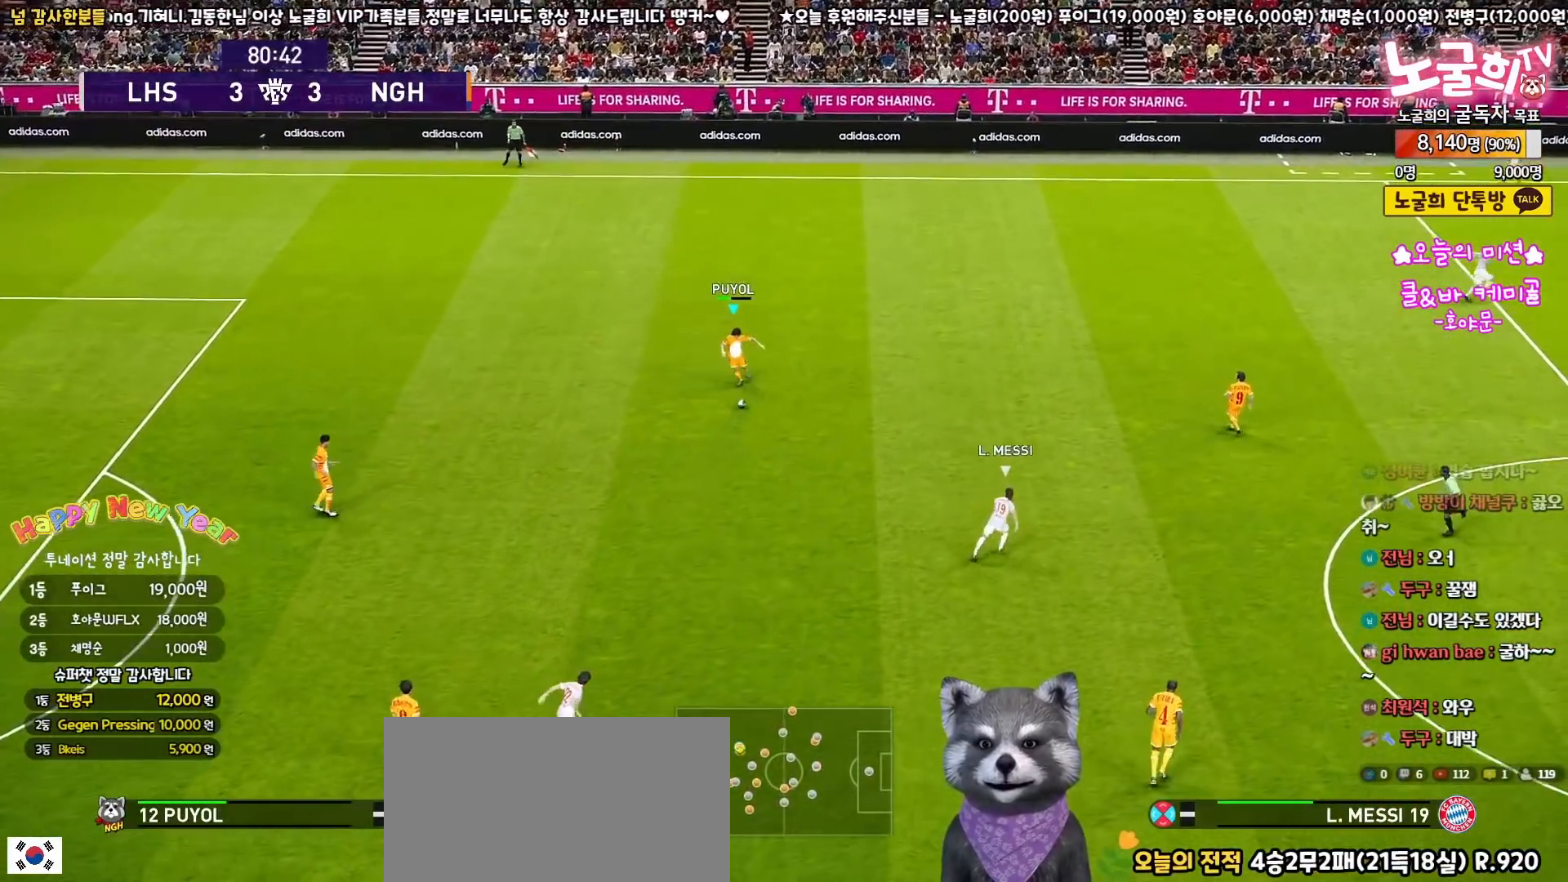
{"buttons": [], "left_stick": "up-right", "right_stick": "center", "events": [[233, "left_stick", "up-right"]]}
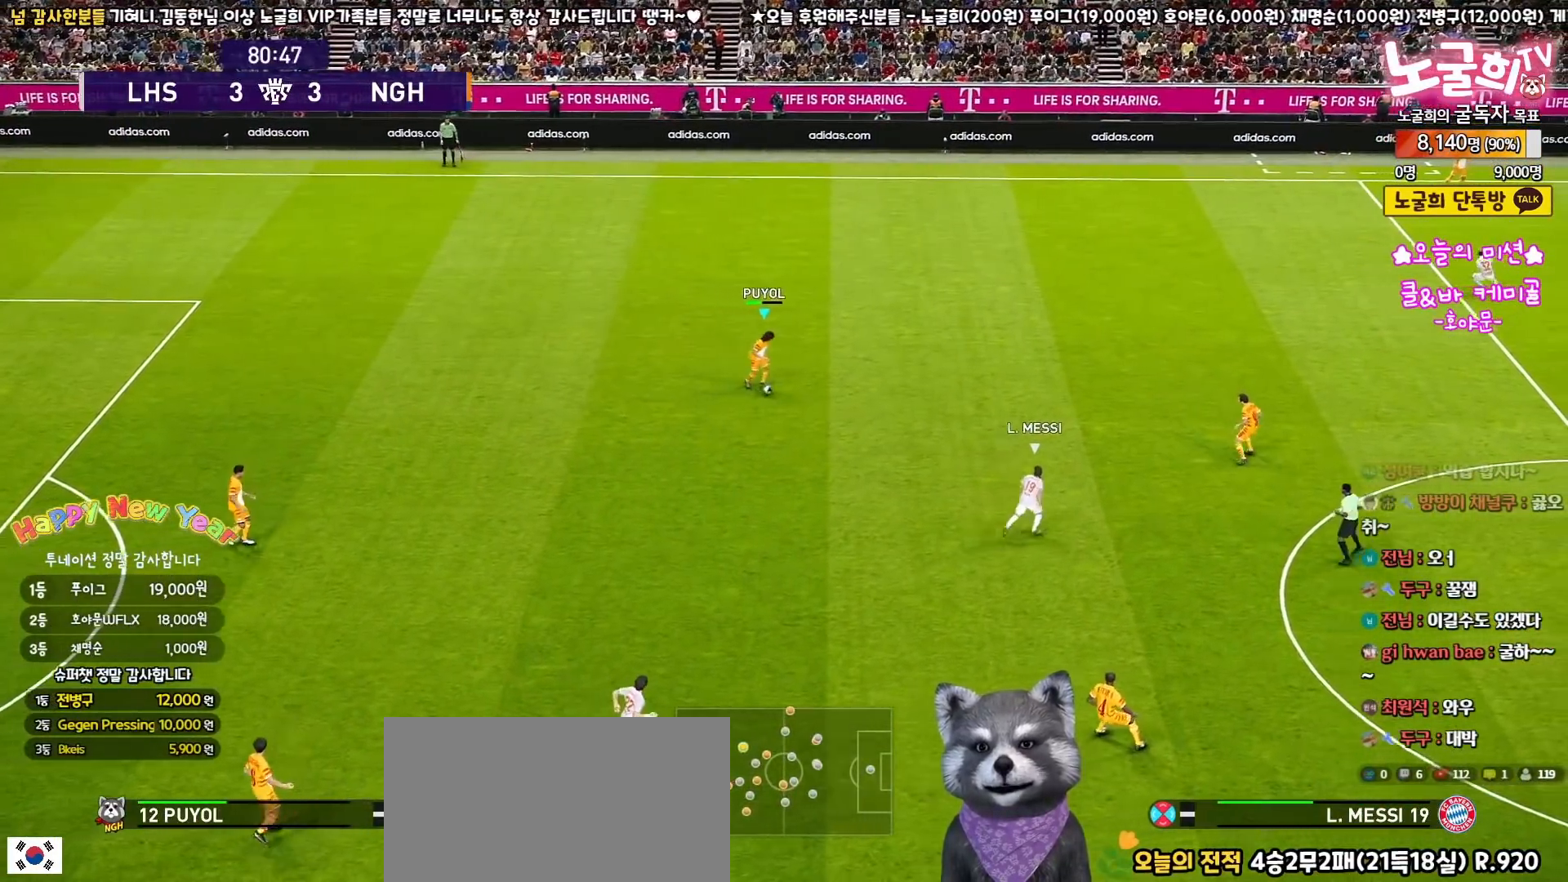
{"buttons": ["L3"], "left_stick": "right", "right_stick": "center", "events": [[300, "left_stick", "right"], [383, "L3", "down"]]}
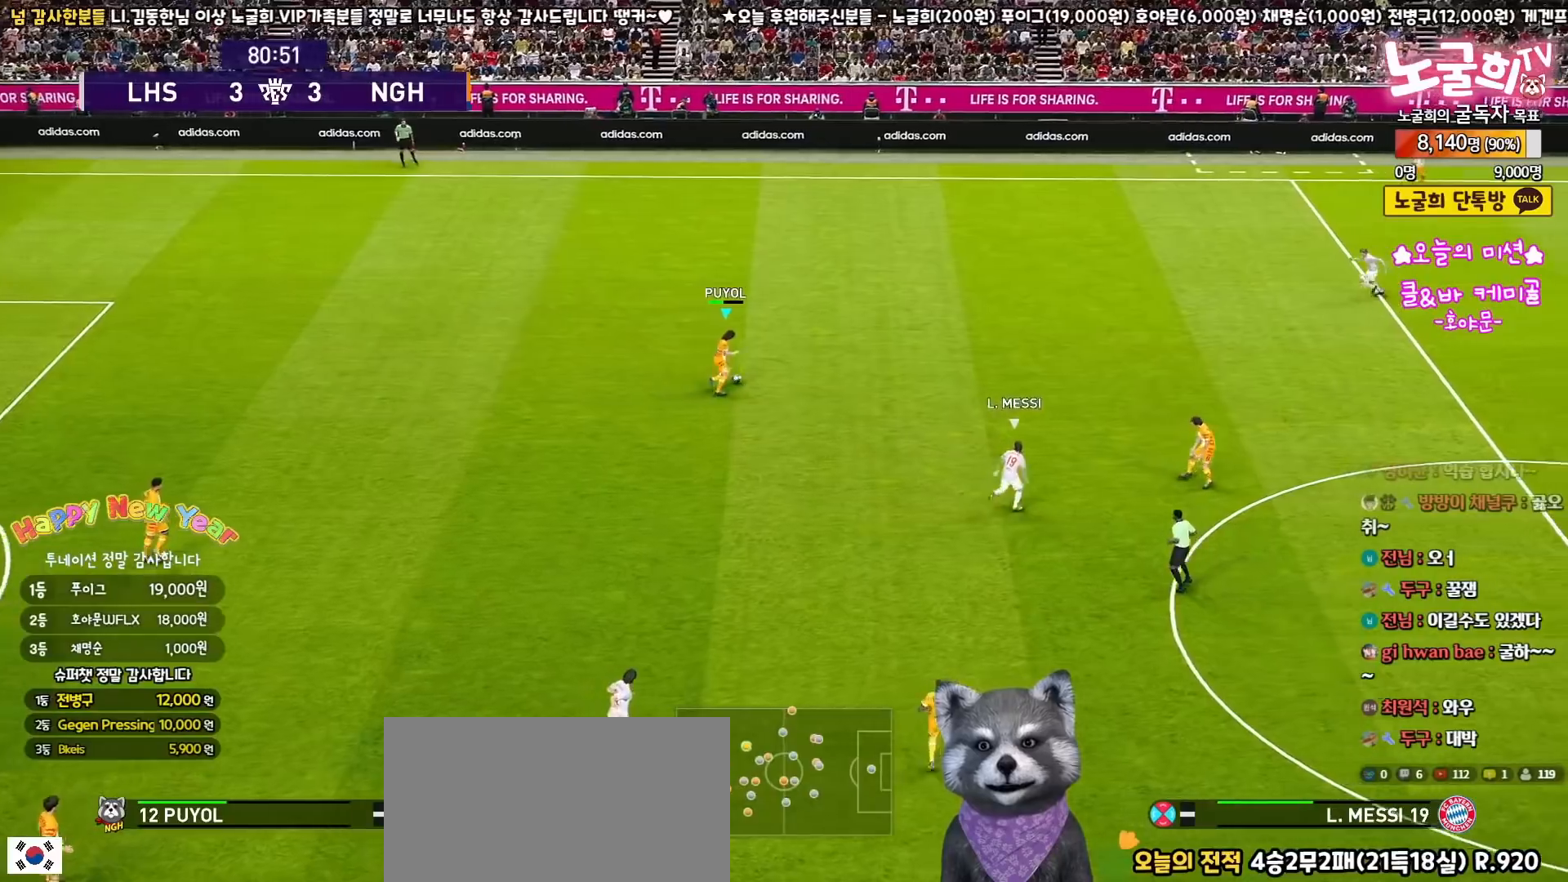
{"buttons": ["L3"], "left_stick": "down-right", "right_stick": "center", "events": [[100, "left_stick", "down-right"]]}
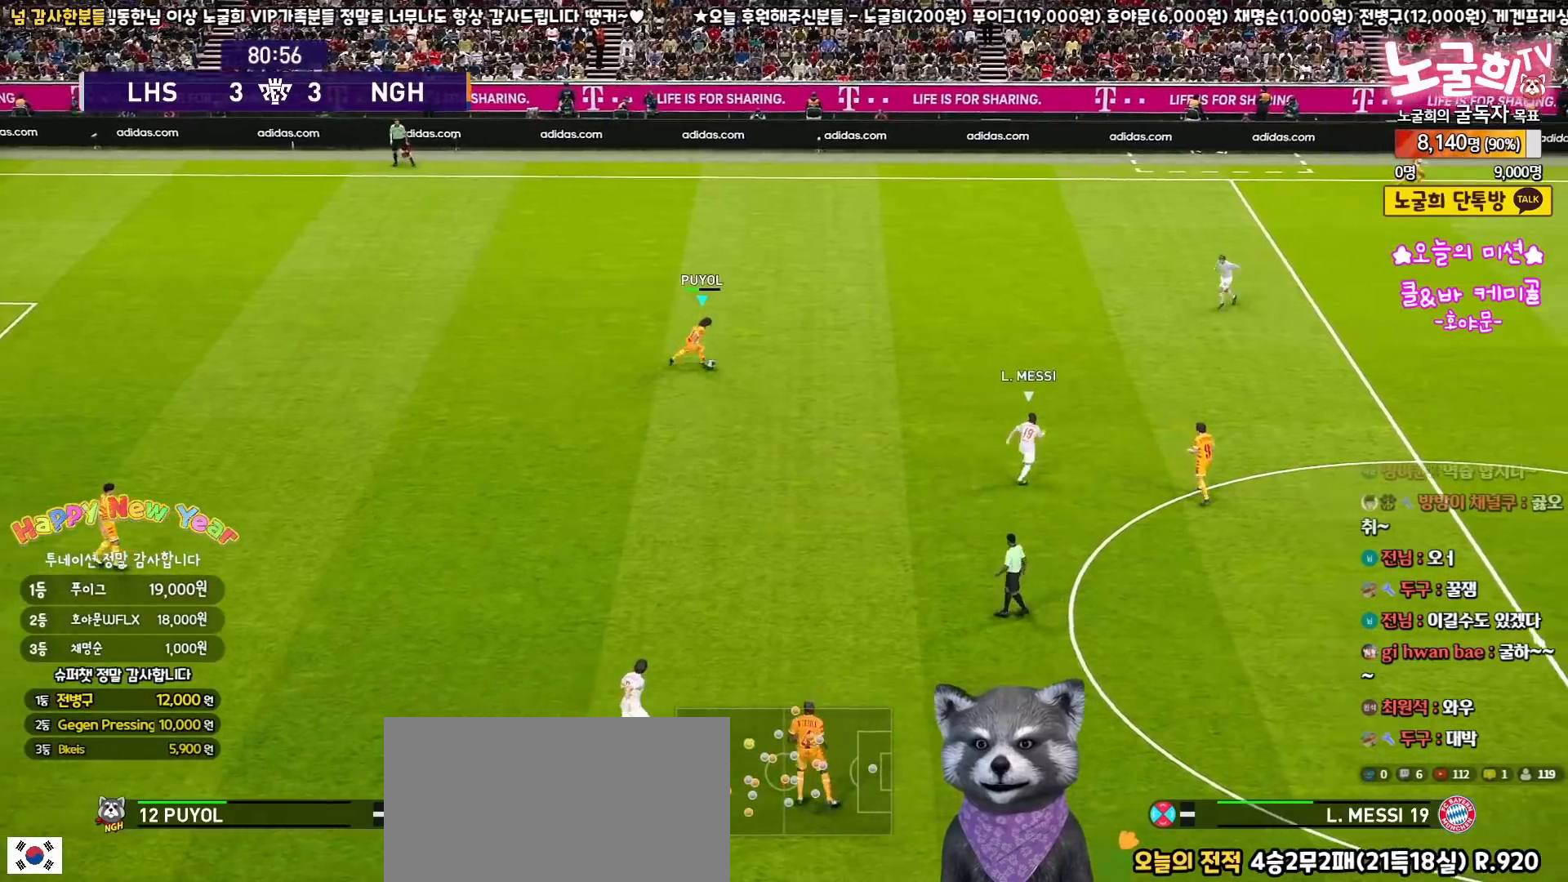
{"buttons": [], "left_stick": "right", "right_stick": "center", "events": [[350, "left_stick", "right"], [417, "L3", "up"]]}
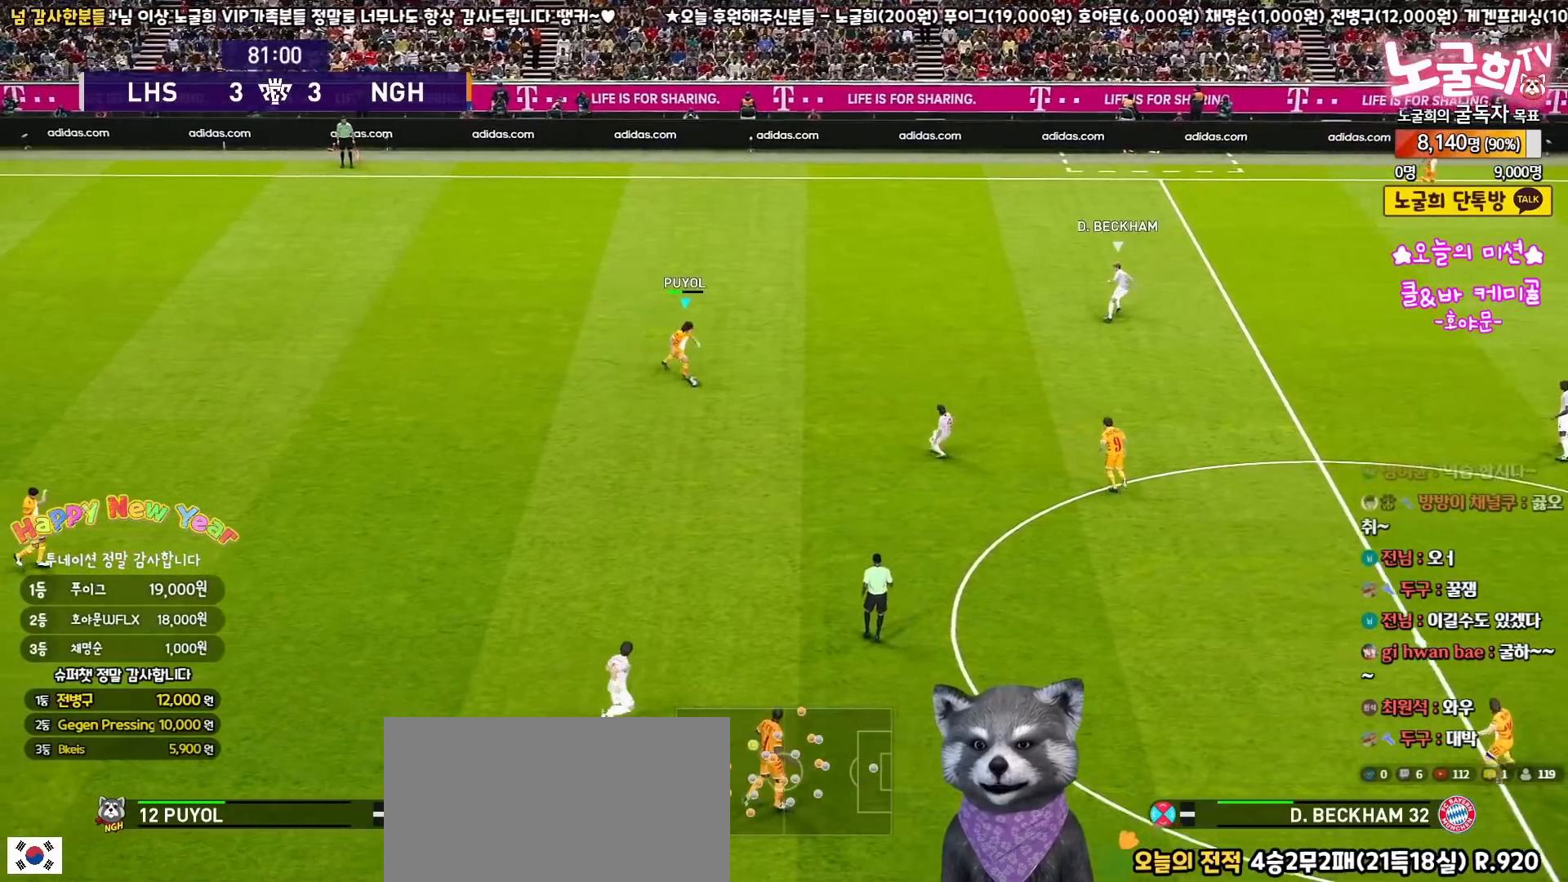
{"buttons": ["L3"], "left_stick": "up-right", "right_stick": "center", "events": [[17, "CROSS", "down"], [50, "L3", "down"], [83, "left_stick", "up-right"], [217, "CROSS", "up"]]}
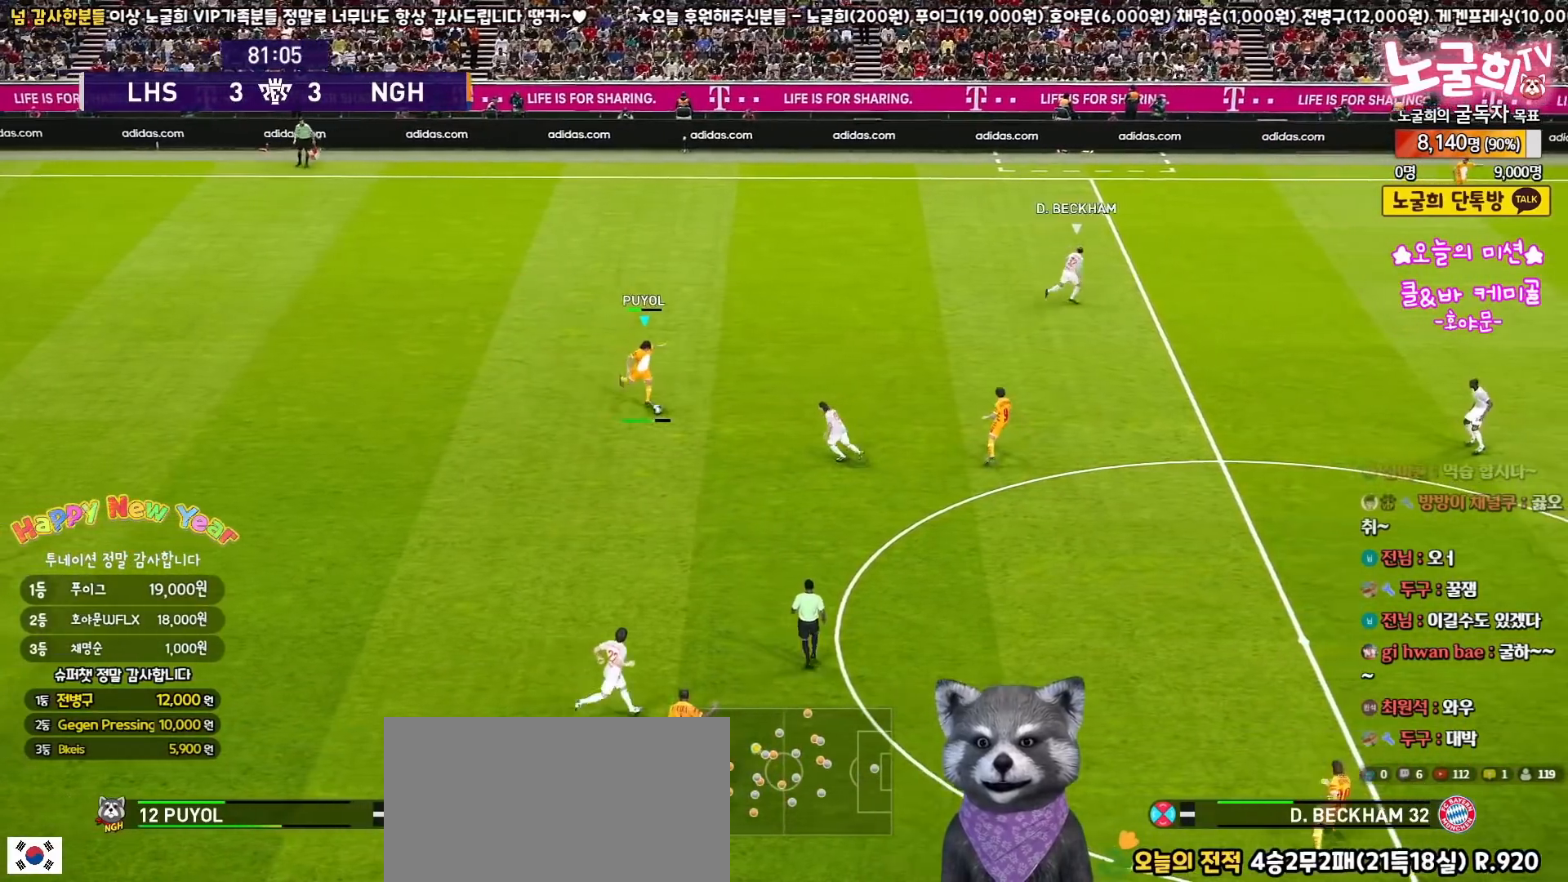
{"buttons": [], "left_stick": "right", "right_stick": "center", "events": [[200, "left_stick", "right"], [433, "L3", "up"]]}
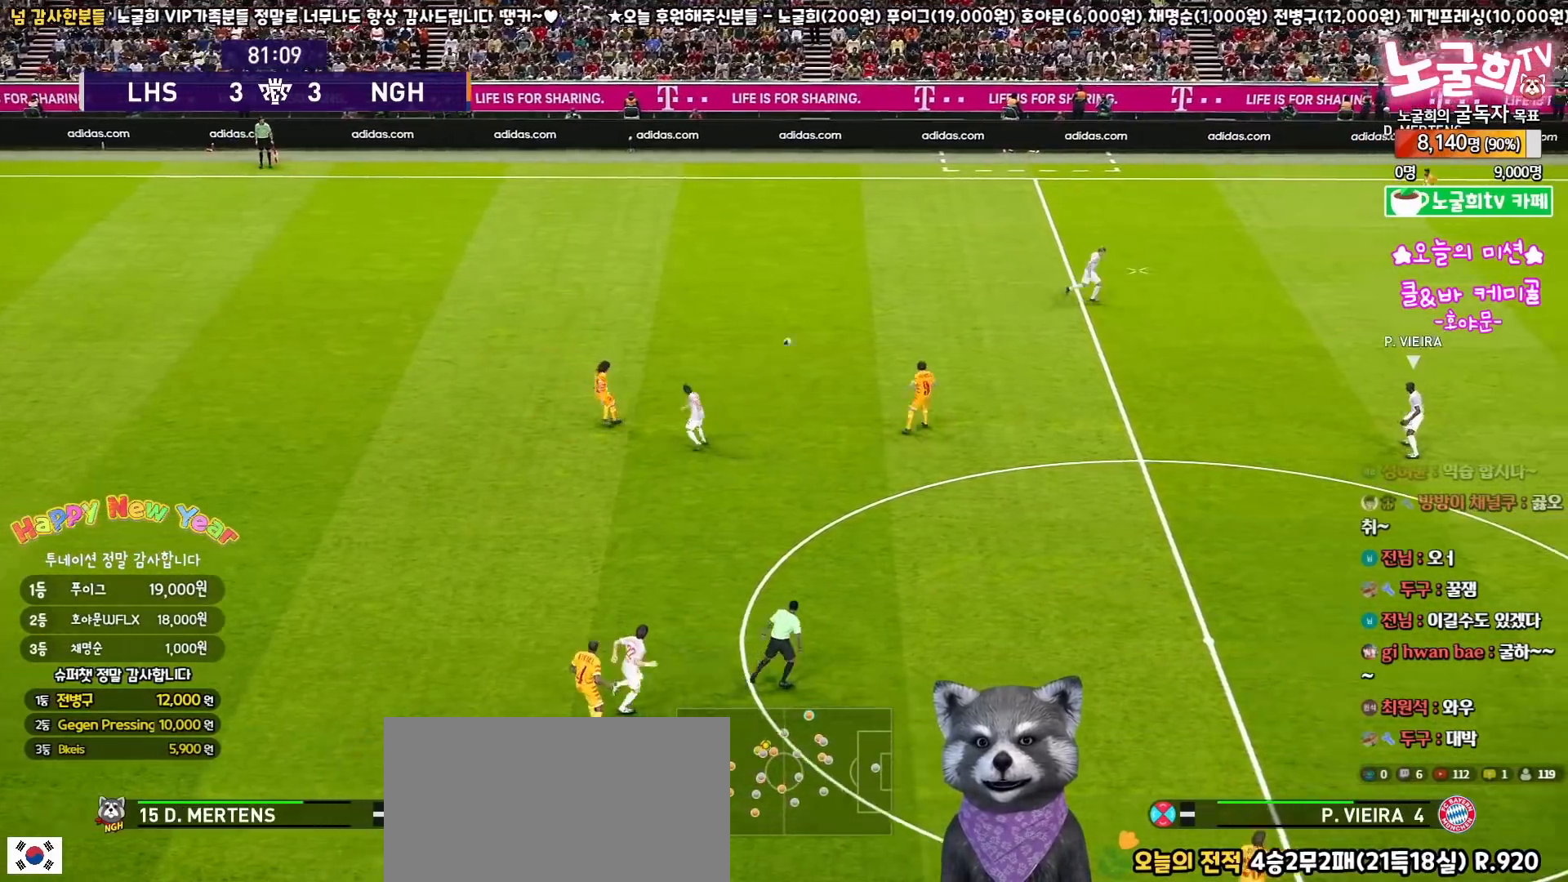
{"buttons": ["L3"], "left_stick": "left", "right_stick": "center", "events": [[33, "left_stick", "center"], [183, "left_stick", "left"], [317, "L3", "down"]]}
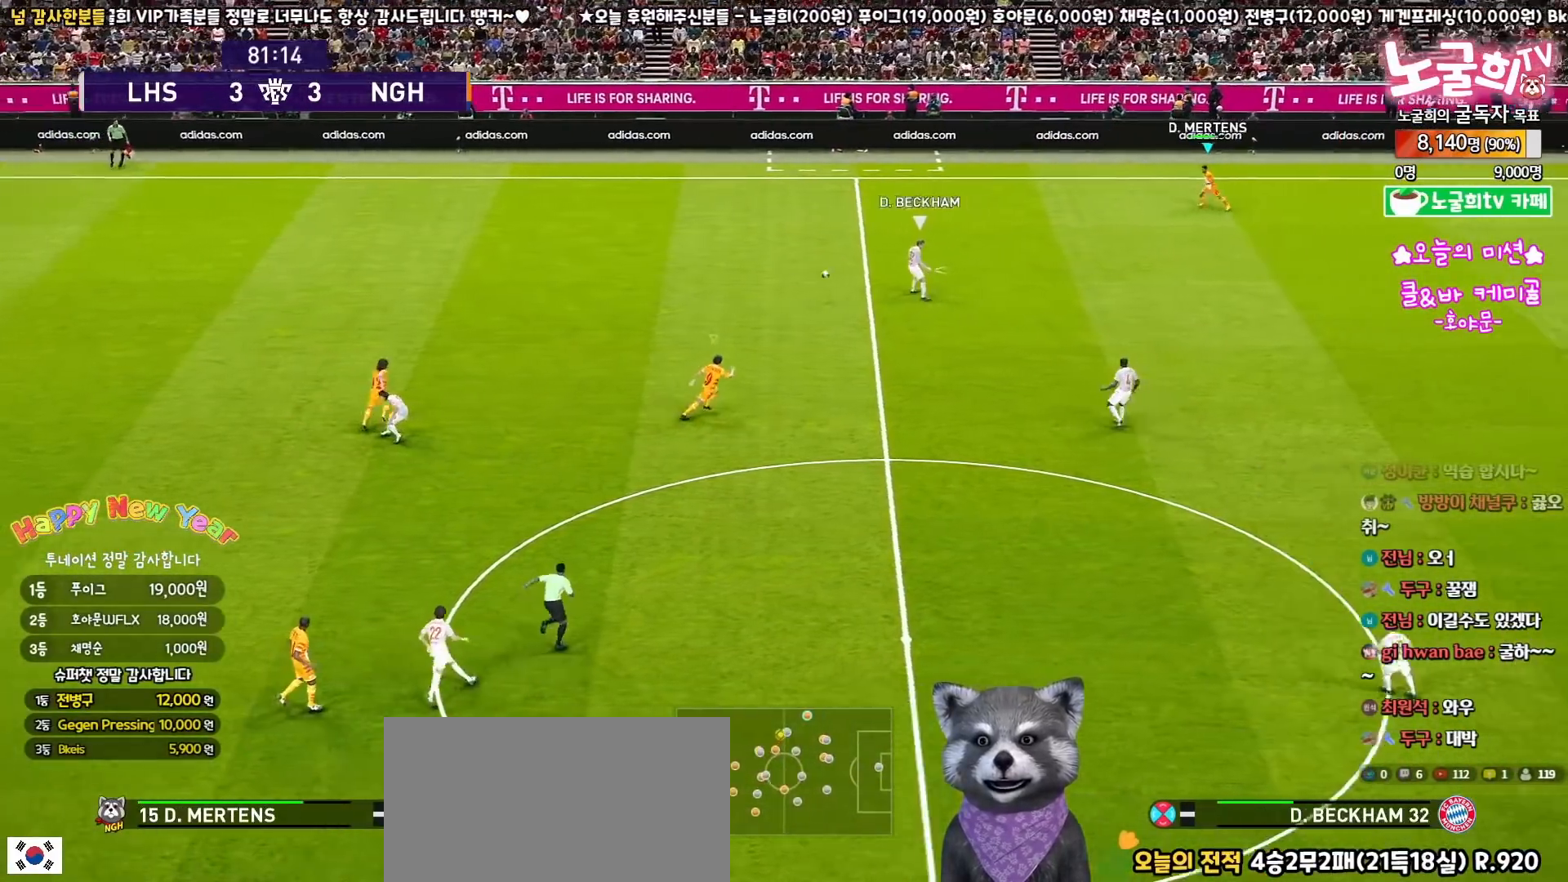
{"buttons": ["L3"], "left_stick": "down-right", "right_stick": "center", "events": [[350, "L3", "up"], [450, "L3", "down"], [450, "left_stick", "down-right"]]}
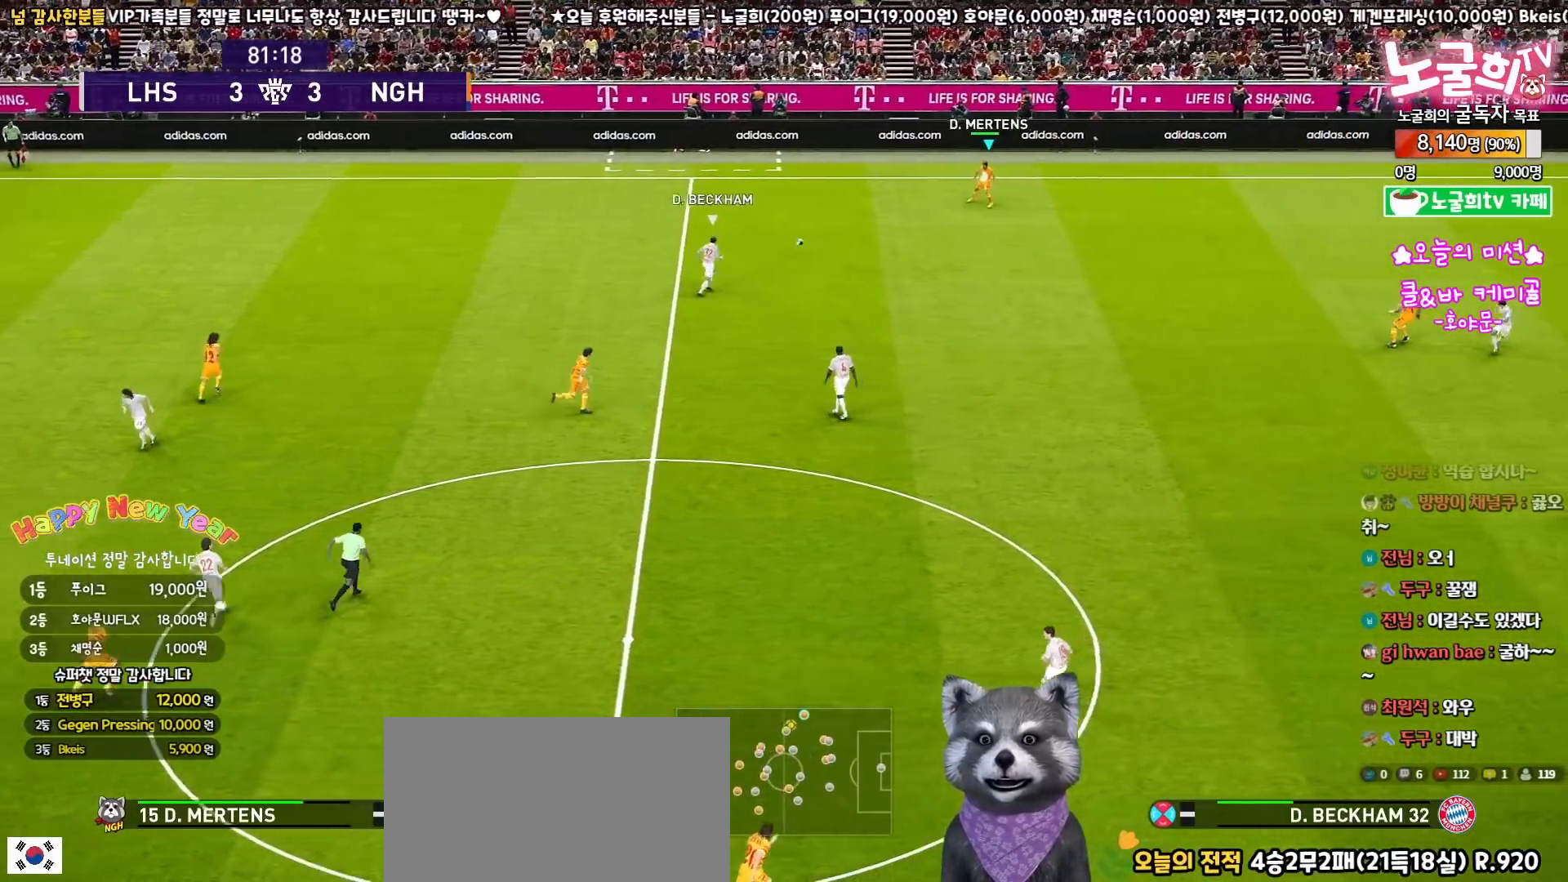
{"buttons": ["L1", "L3"], "left_stick": "right", "right_stick": "center", "events": [[217, "left_stick", "right"], [300, "L1", "down"], [350, "right_stick", "down"], [417, "right_stick", "center"]]}